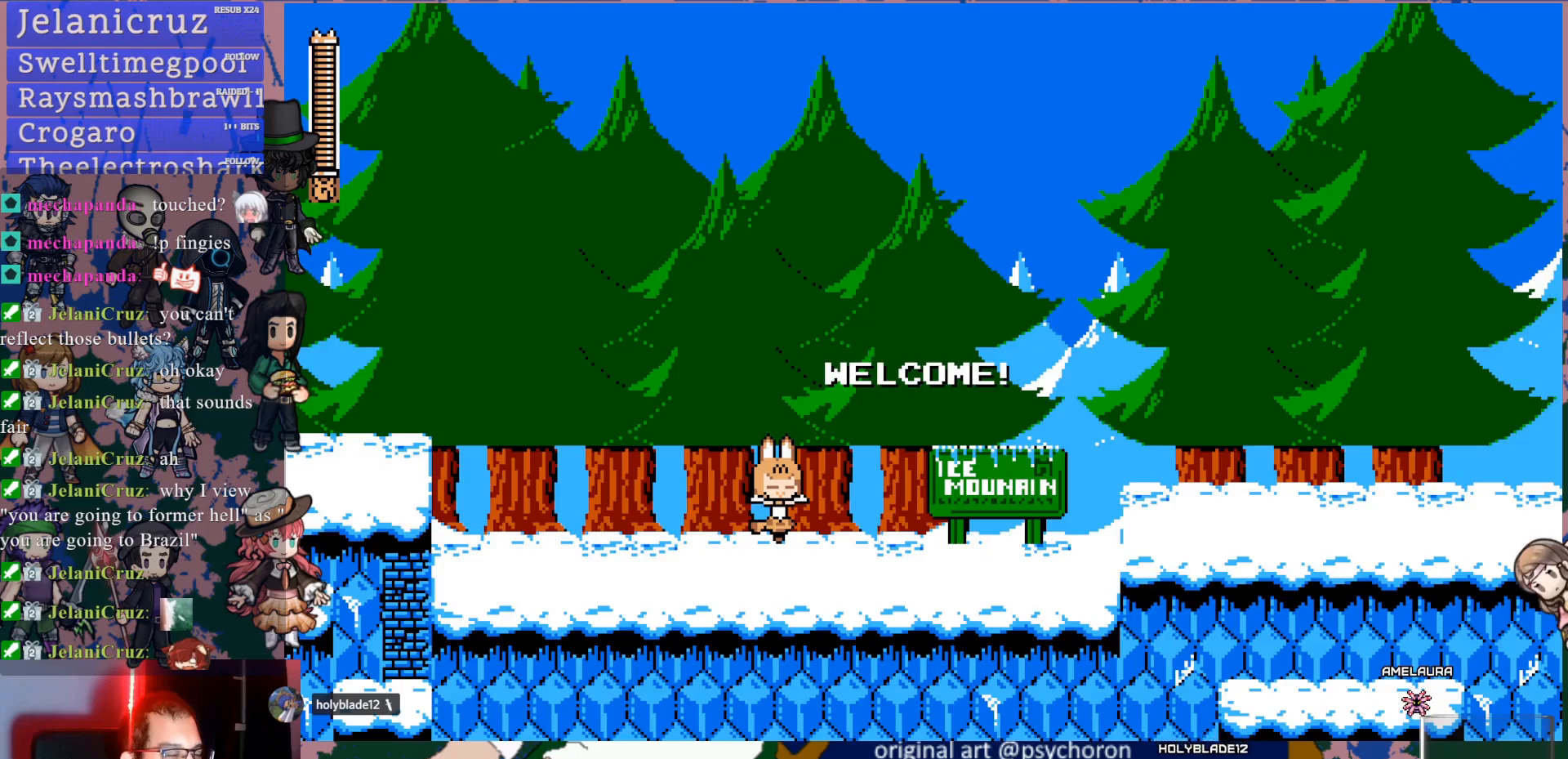
Gameplay with a controller (PlayStation layout); each line is a JSON object with the inputs held at the frame after it. "events" lists button and stick changes between this image and that frame as [ms after this image, input, new state], when the widget could be followed in between. Not read: L3 R3.
{"buttons": ["DPAD_RIGHT"], "left_stick": "center", "right_stick": "center", "events": [[450, "DPAD_RIGHT", "down"]]}
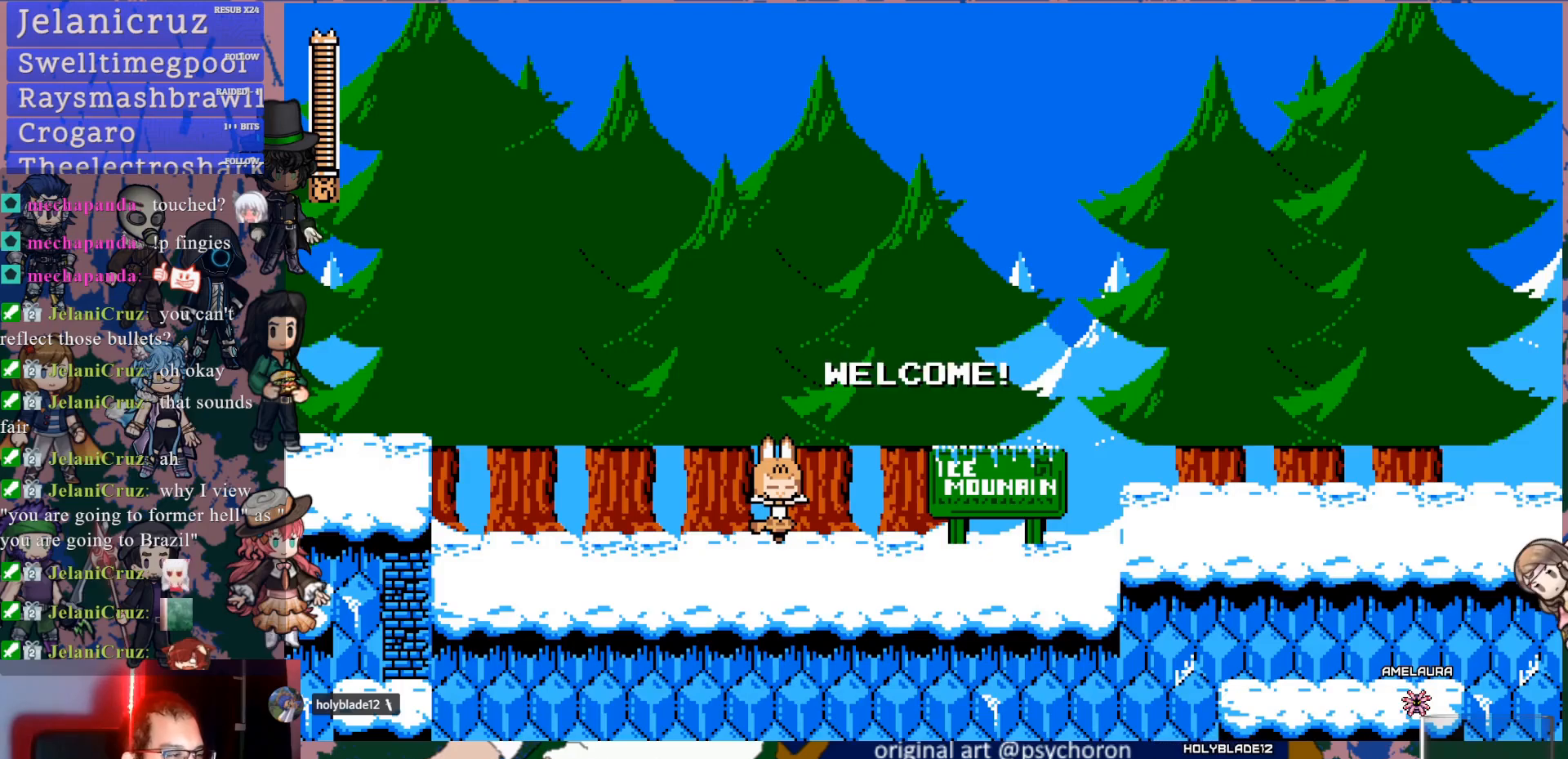
{"buttons": ["CROSS", "DPAD_DOWN", "DPAD_RIGHT"], "left_stick": "center", "right_stick": "center", "events": [[17, "DPAD_DOWN", "down"], [283, "CROSS", "down"], [400, "CROSS", "up"], [450, "CROSS", "down"]]}
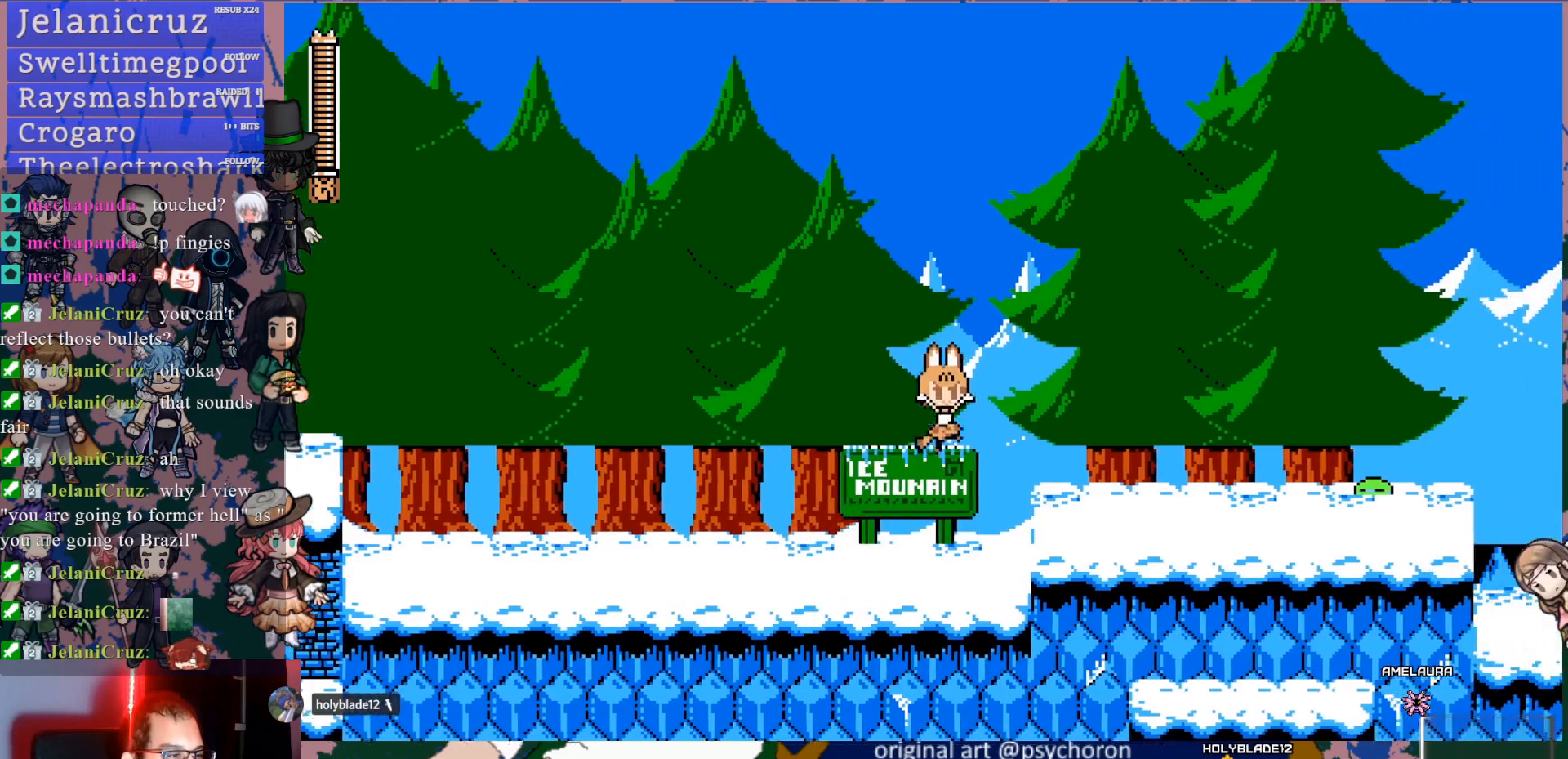
{"buttons": [], "left_stick": "center", "right_stick": "center", "events": [[83, "DPAD_DOWN", "up"], [133, "CROSS", "up"], [350, "DPAD_RIGHT", "up"], [367, "SQUARE", "down"], [450, "SQUARE", "up"]]}
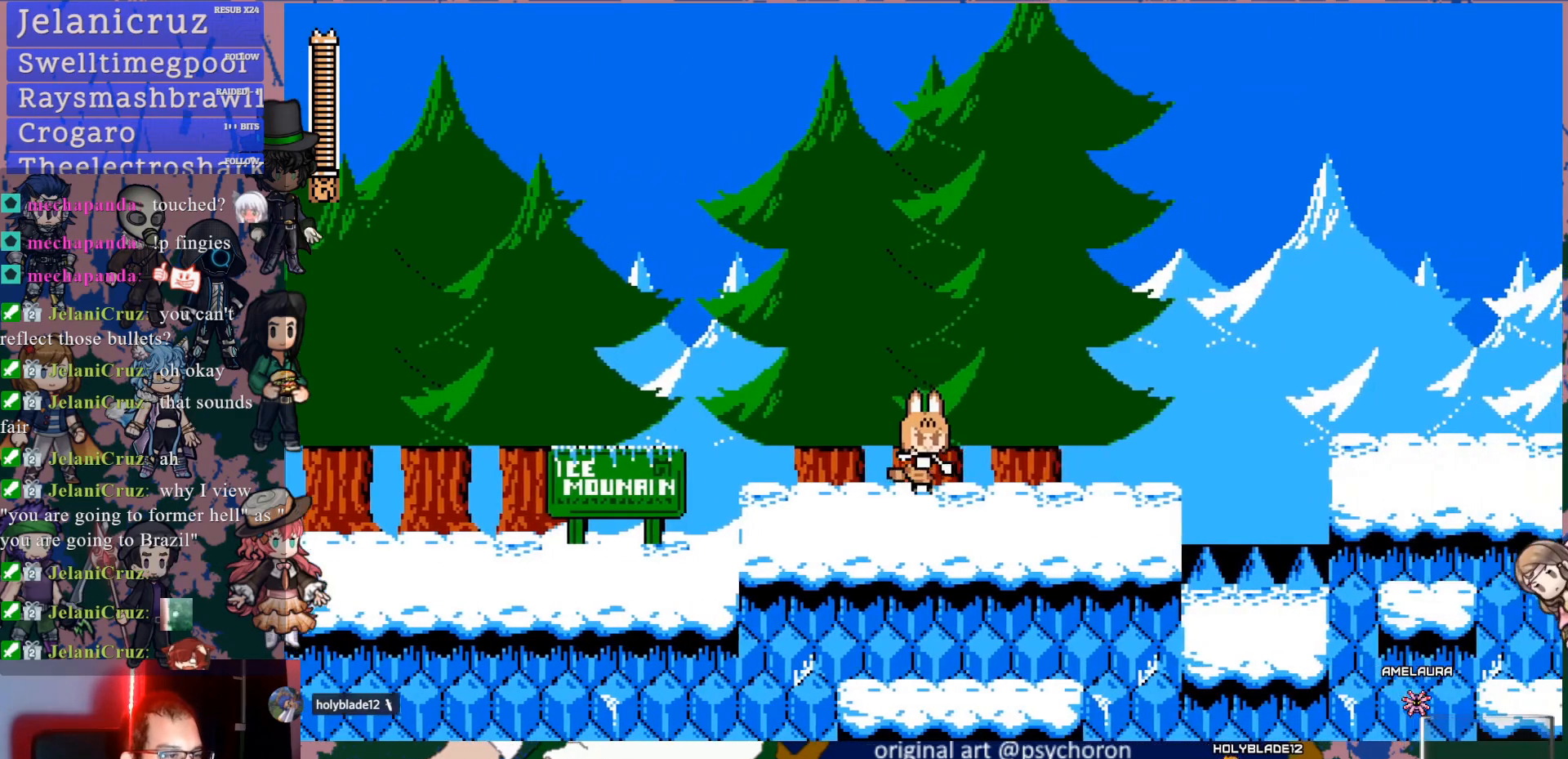
{"buttons": ["DPAD_RIGHT"], "left_stick": "center", "right_stick": "center", "events": [[17, "SQUARE", "down"], [100, "SQUARE", "up"], [133, "DPAD_LEFT", "down"], [467, "DPAD_UP", "down"], [483, "DPAD_LEFT", "up"], [483, "DPAD_RIGHT", "down"], [483, "DPAD_UP", "up"]]}
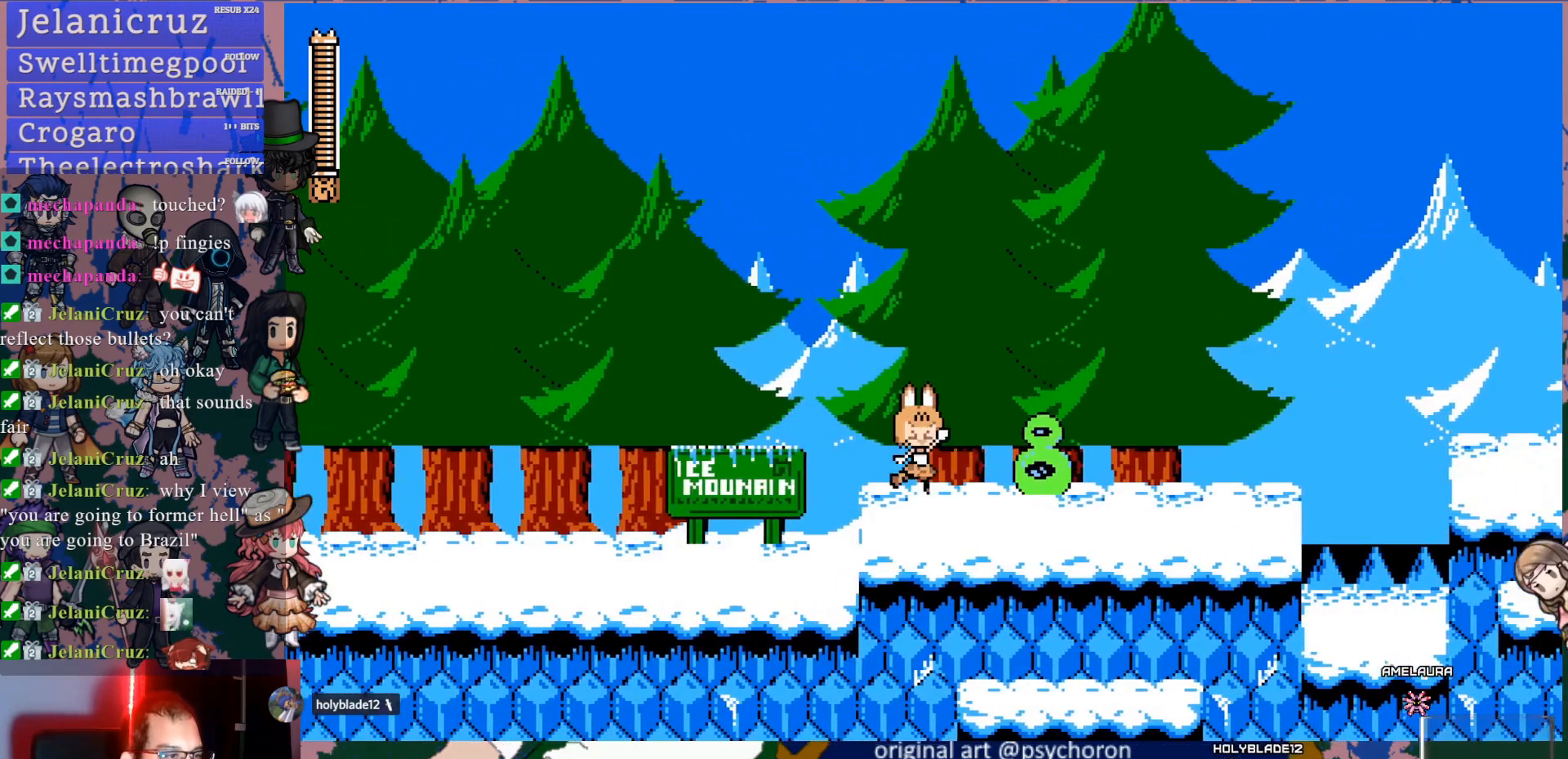
{"buttons": ["SQUARE"], "left_stick": "center", "right_stick": "center", "events": [[17, "SQUARE", "down"], [100, "DPAD_RIGHT", "up"], [100, "SQUARE", "up"], [133, "SQUARE", "down"], [250, "SQUARE", "up"], [283, "SQUARE", "down"], [383, "SQUARE", "up"], [417, "SQUARE", "down"]]}
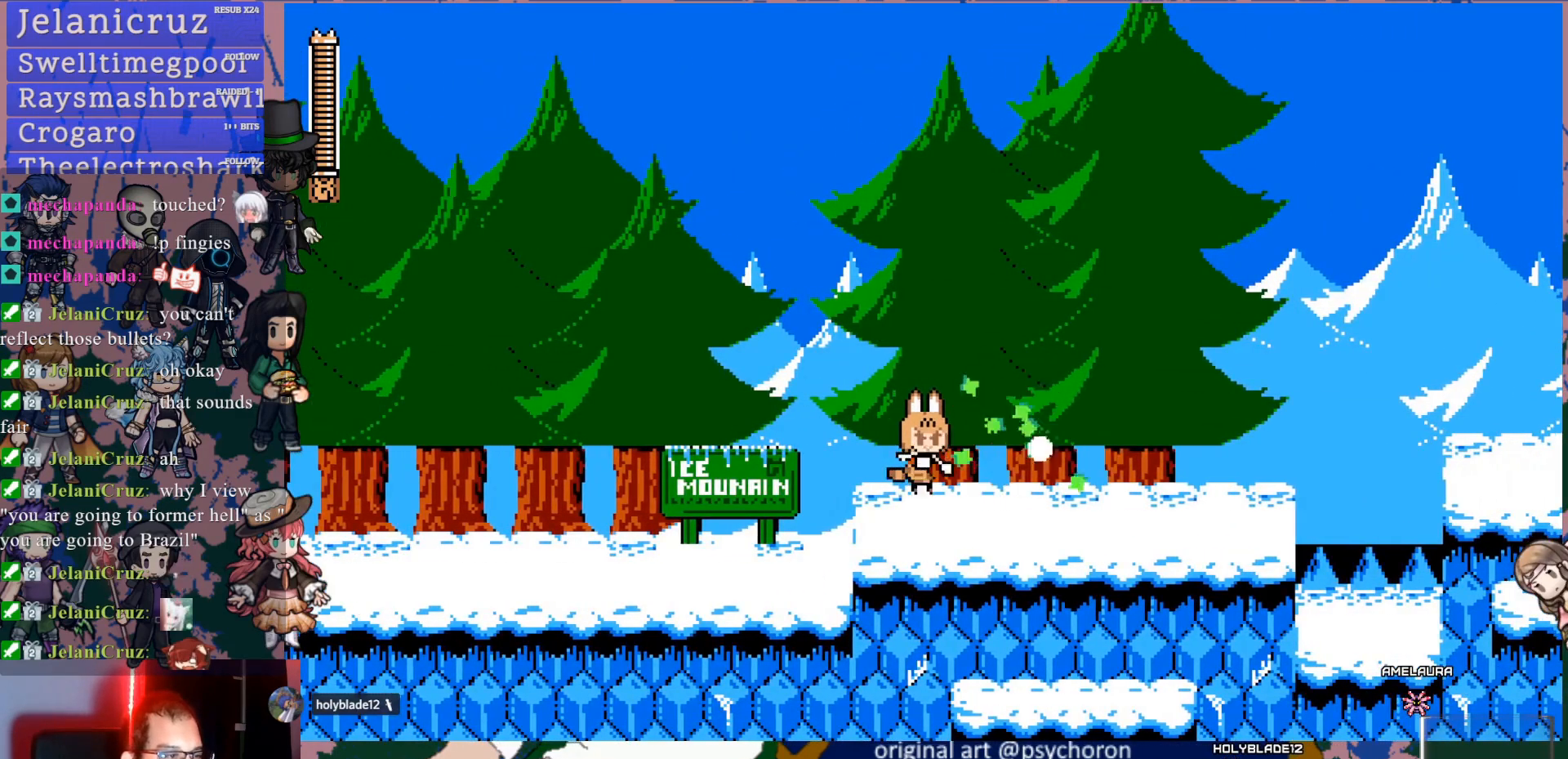
{"buttons": ["DPAD_DOWN", "DPAD_RIGHT"], "left_stick": "center", "right_stick": "center", "events": [[17, "SQUARE", "up"], [117, "DPAD_RIGHT", "down"], [167, "DPAD_DOWN", "down"], [300, "CROSS", "down"], [450, "CROSS", "up"]]}
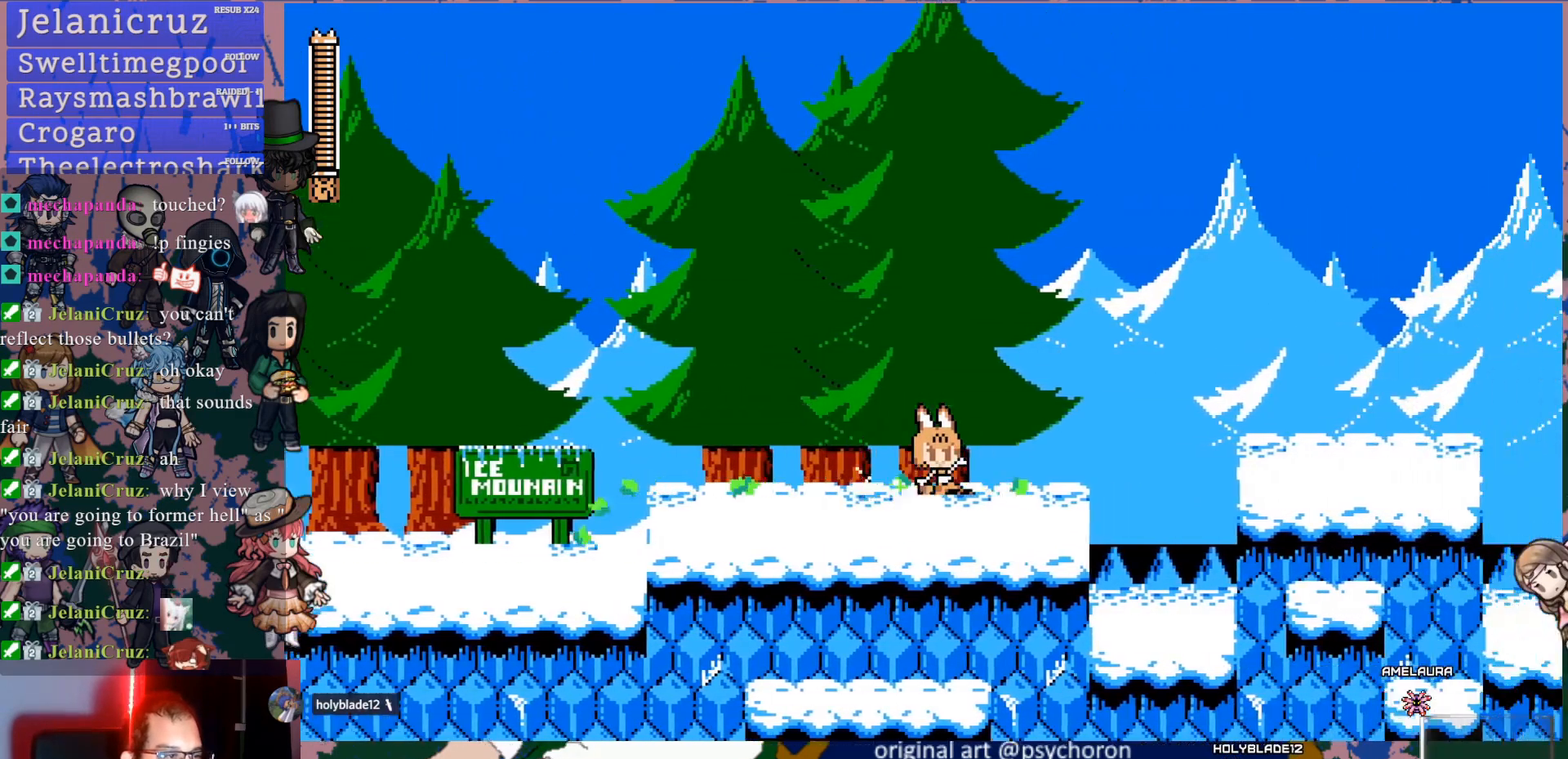
{"buttons": ["DPAD_RIGHT"], "left_stick": "center", "right_stick": "center", "events": [[50, "CROSS", "down"], [200, "DPAD_DOWN", "up"], [283, "CROSS", "up"]]}
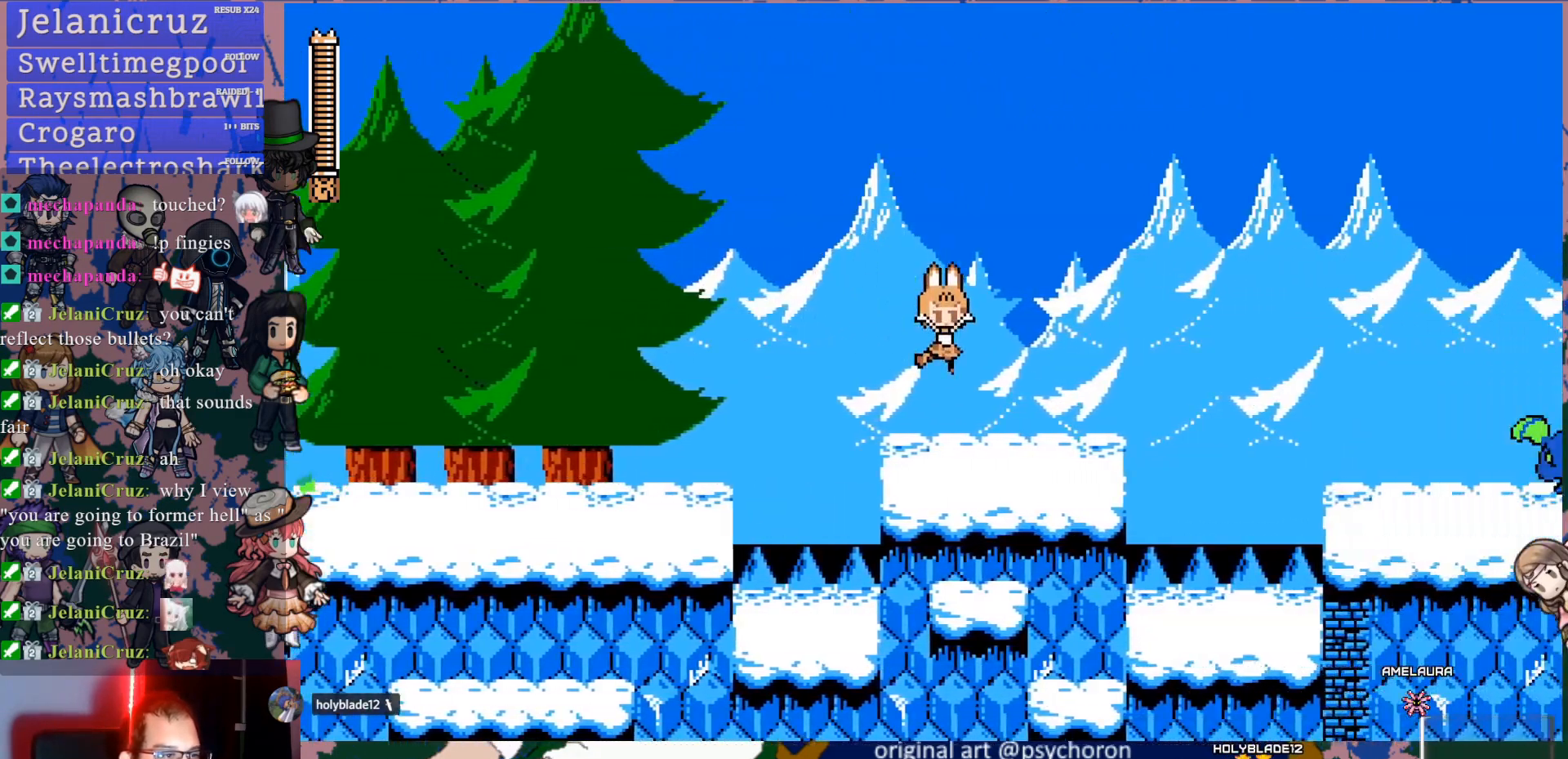
{"buttons": ["DPAD_RIGHT"], "left_stick": "center", "right_stick": "center", "events": [[50, "DPAD_DOWN", "down"], [150, "CROSS", "down"], [217, "CROSS", "up"], [267, "CROSS", "down"], [383, "CROSS", "up"], [400, "DPAD_DOWN", "up"]]}
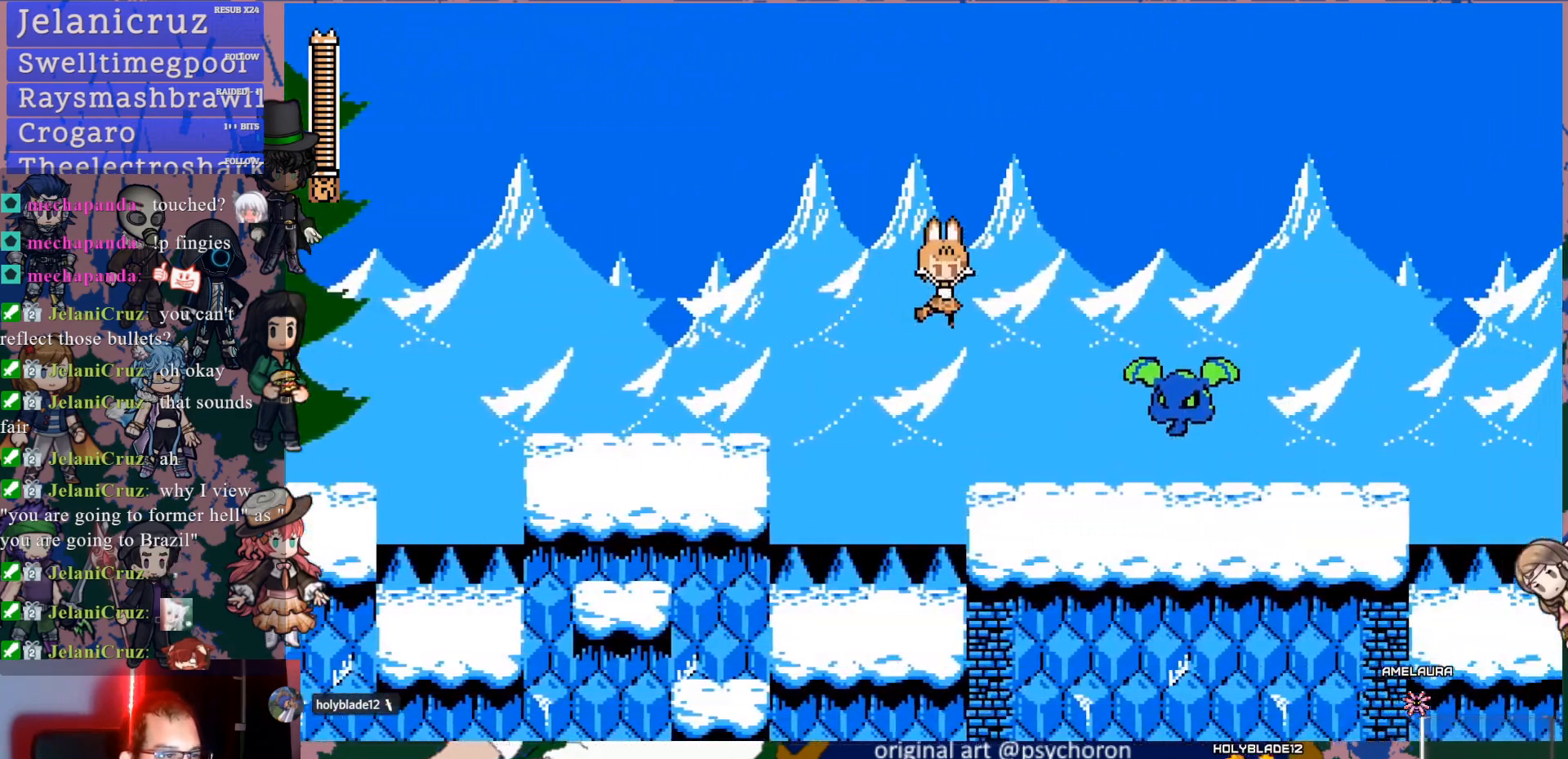
{"buttons": [], "left_stick": "center", "right_stick": "center", "events": [[100, "DPAD_RIGHT", "up"], [100, "SQUARE", "down"], [167, "SQUARE", "up"], [400, "CROSS", "down"], [433, "SQUARE", "down"], [450, "CROSS", "up"], [500, "SQUARE", "up"]]}
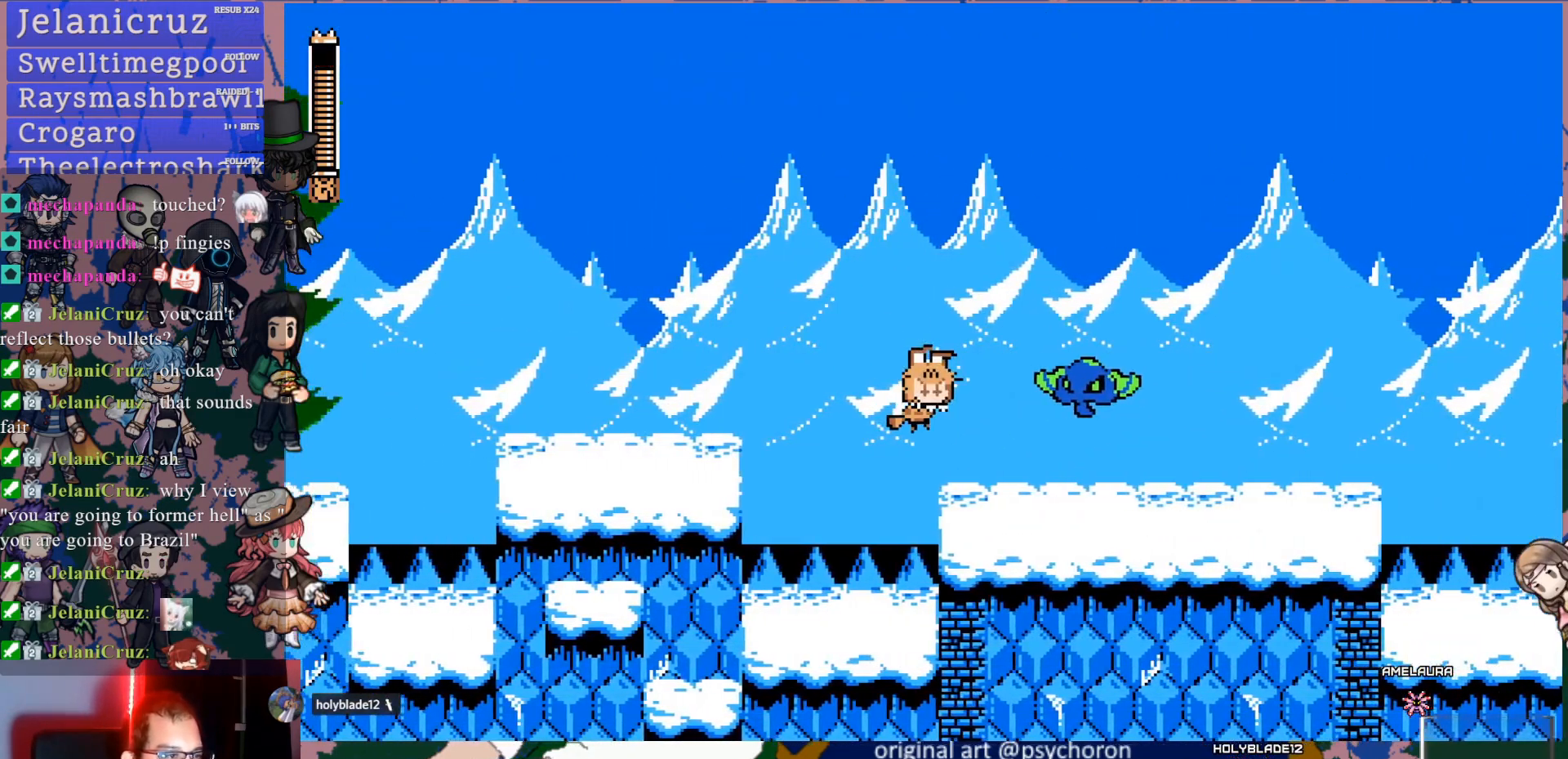
{"buttons": [], "left_stick": "center", "right_stick": "center", "events": [[67, "DPAD_RIGHT", "down"], [200, "SQUARE", "down"], [300, "SQUARE", "up"], [350, "DPAD_RIGHT", "up"], [350, "SQUARE", "down"], [433, "SQUARE", "up"]]}
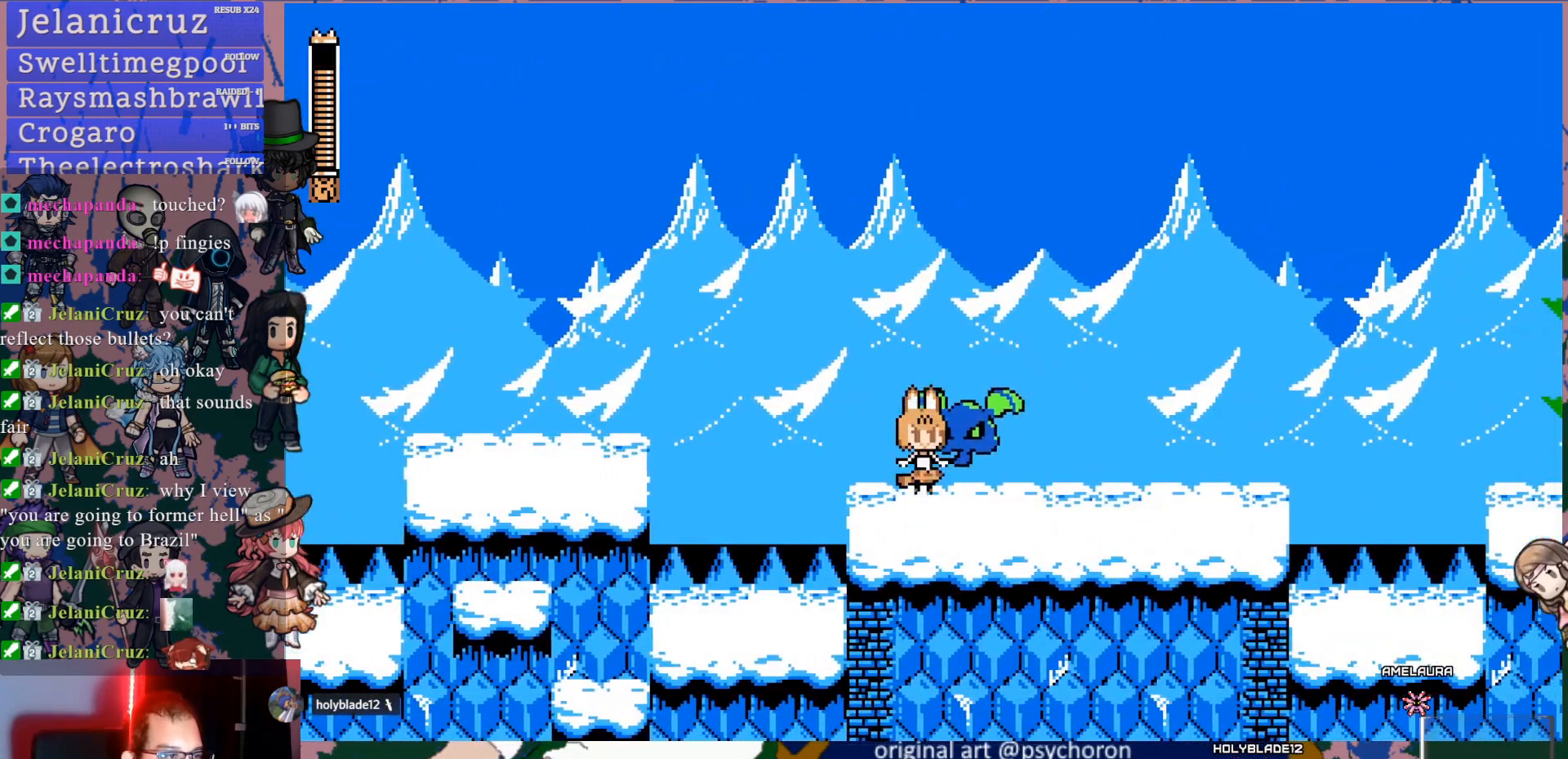
{"buttons": ["DPAD_RIGHT"], "left_stick": "center", "right_stick": "center", "events": [[100, "CROSS", "down"], [100, "SQUARE", "down"], [133, "CROSS", "up"], [200, "SQUARE", "up"], [450, "DPAD_RIGHT", "down"]]}
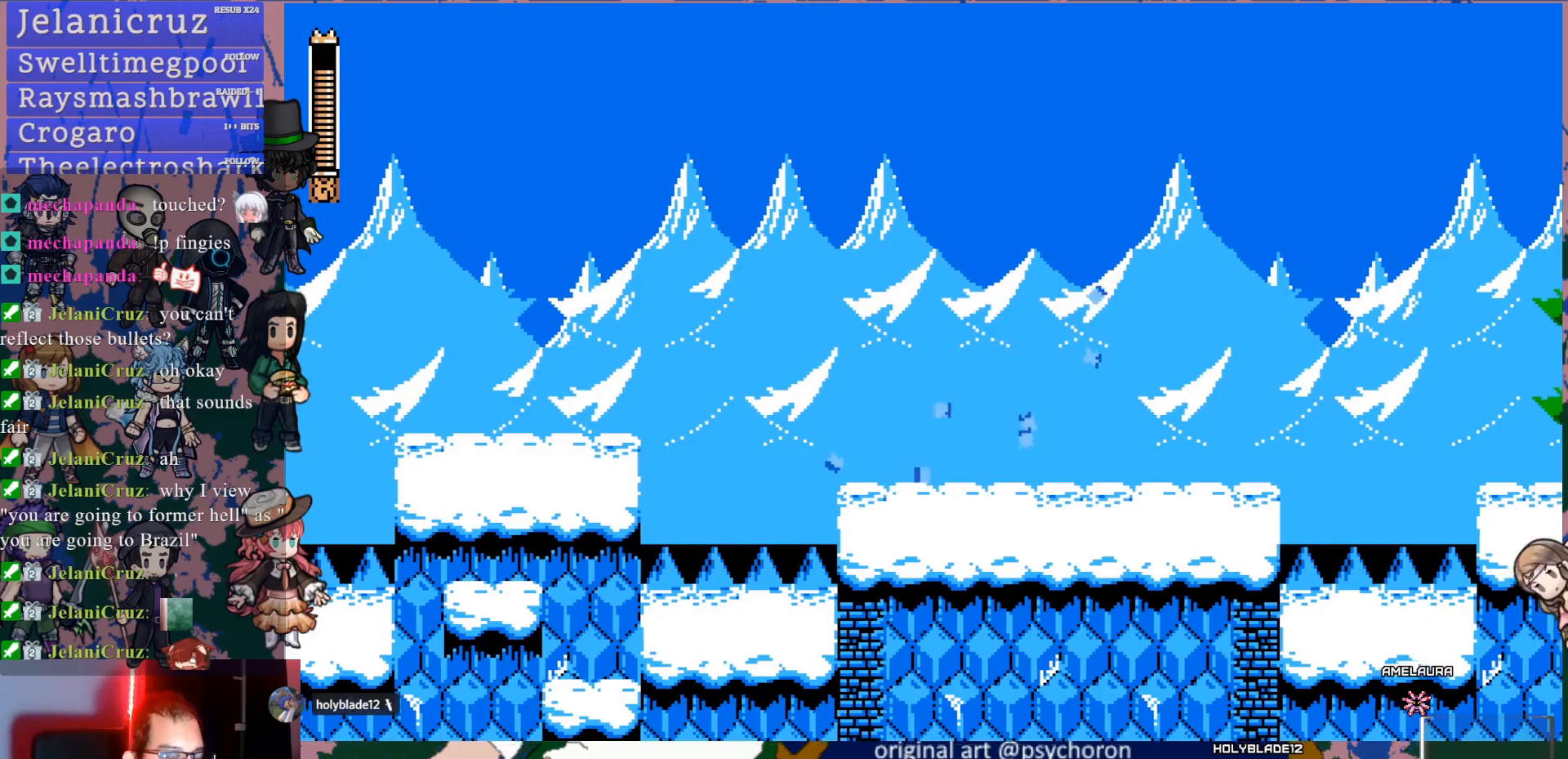
{"buttons": ["DPAD_RIGHT"], "left_stick": "center", "right_stick": "center", "events": [[33, "DPAD_DOWN", "down"], [100, "CROSS", "down"], [233, "CROSS", "up"], [317, "CROSS", "down"], [400, "DPAD_DOWN", "up"], [483, "CROSS", "up"]]}
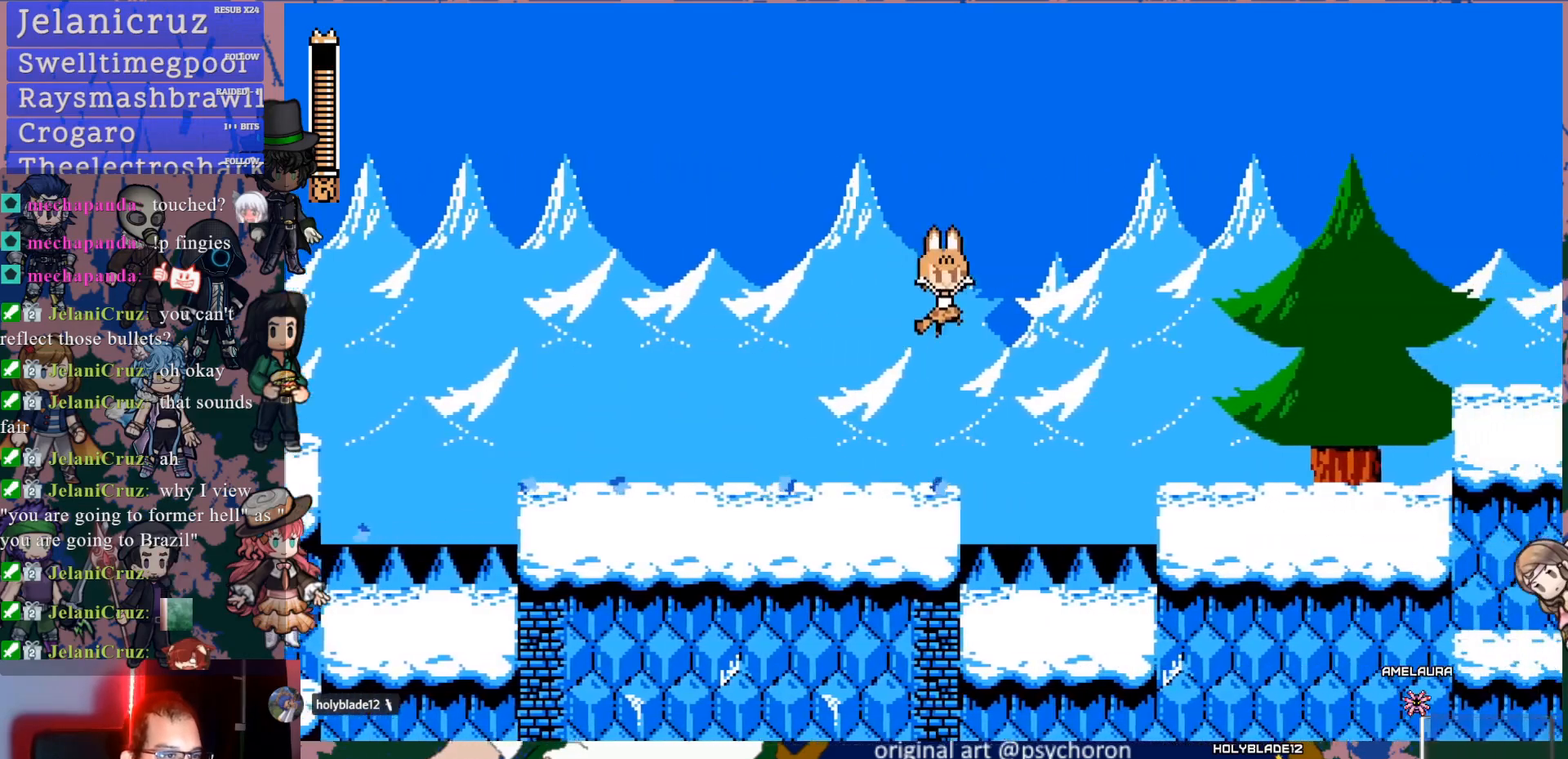
{"buttons": ["DPAD_DOWN", "DPAD_RIGHT"], "left_stick": "center", "right_stick": "center", "events": [[350, "DPAD_DOWN", "down"], [400, "CROSS", "down"], [467, "CROSS", "up"]]}
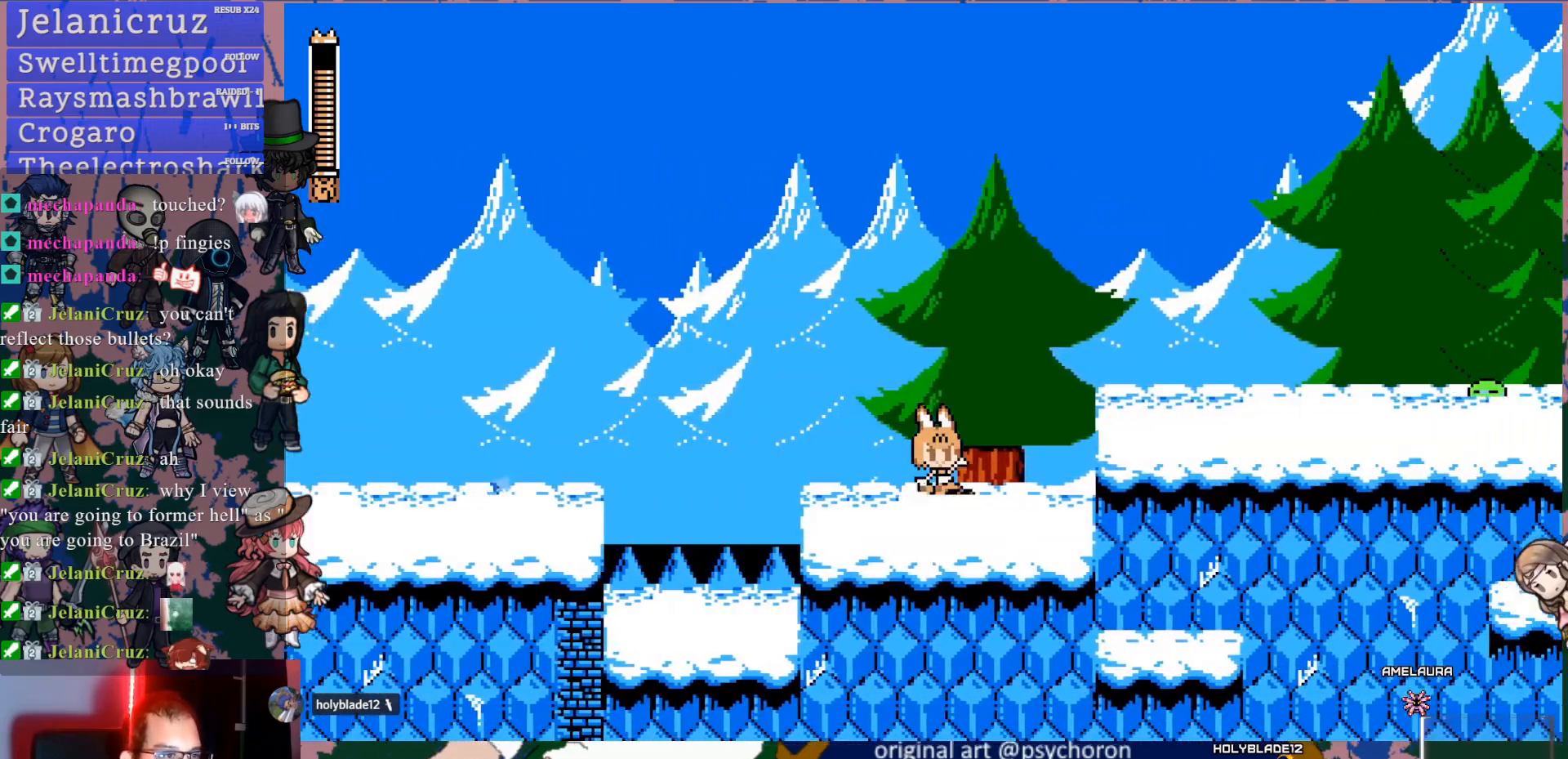
{"buttons": ["SQUARE"], "left_stick": "center", "right_stick": "center", "events": [[33, "CROSS", "down"], [33, "DPAD_DOWN", "up"], [183, "CROSS", "up"], [367, "SQUARE", "down"], [433, "DPAD_RIGHT", "up"], [450, "SQUARE", "up"], [500, "SQUARE", "down"]]}
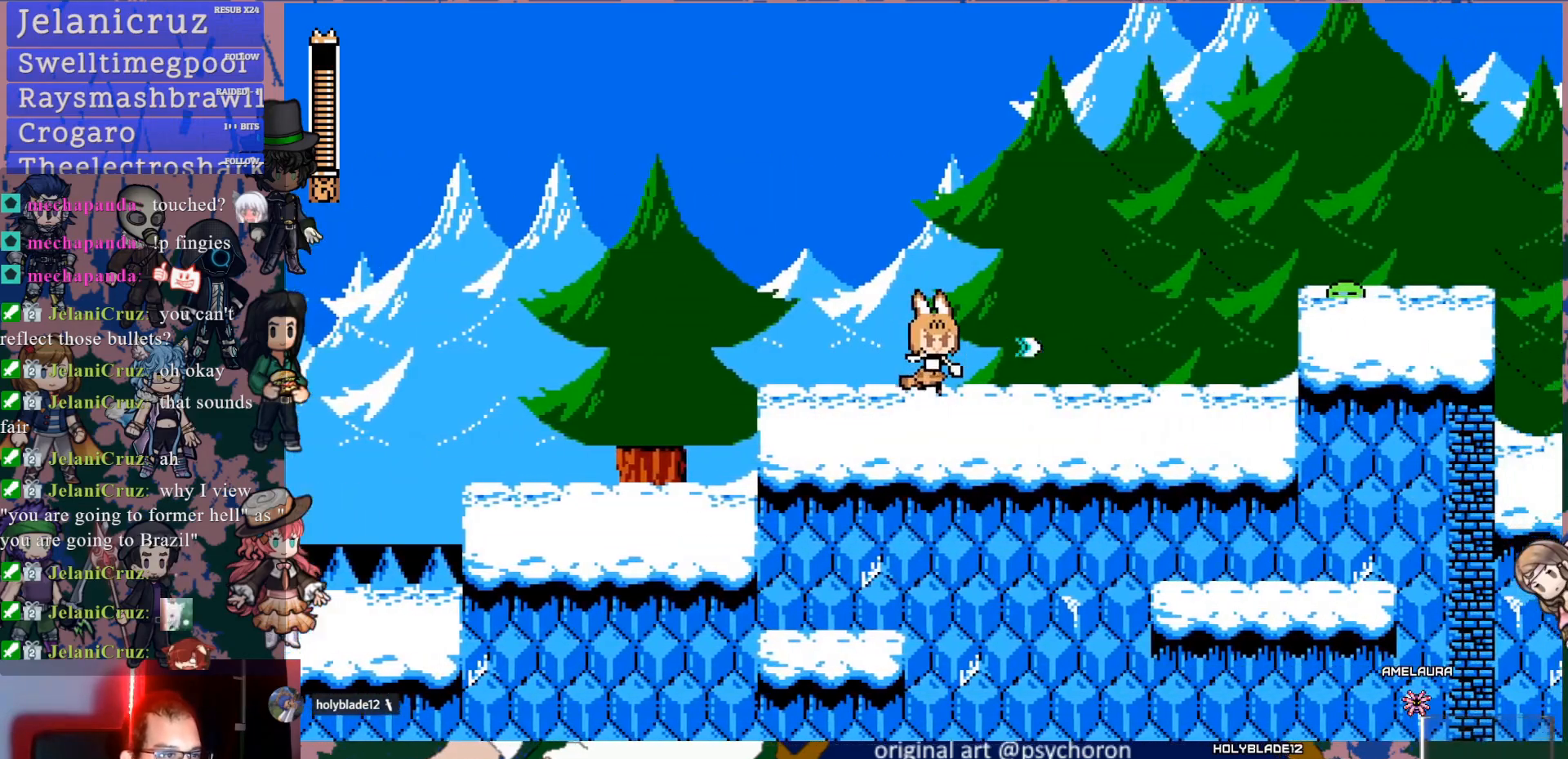
{"buttons": ["DPAD_RIGHT"], "left_stick": "center", "right_stick": "center", "events": [[100, "SQUARE", "up"], [183, "CROSS", "down"], [233, "SQUARE", "down"], [267, "CROSS", "up"], [300, "SQUARE", "up"], [400, "SQUARE", "down"], [450, "SQUARE", "up"], [483, "DPAD_RIGHT", "down"]]}
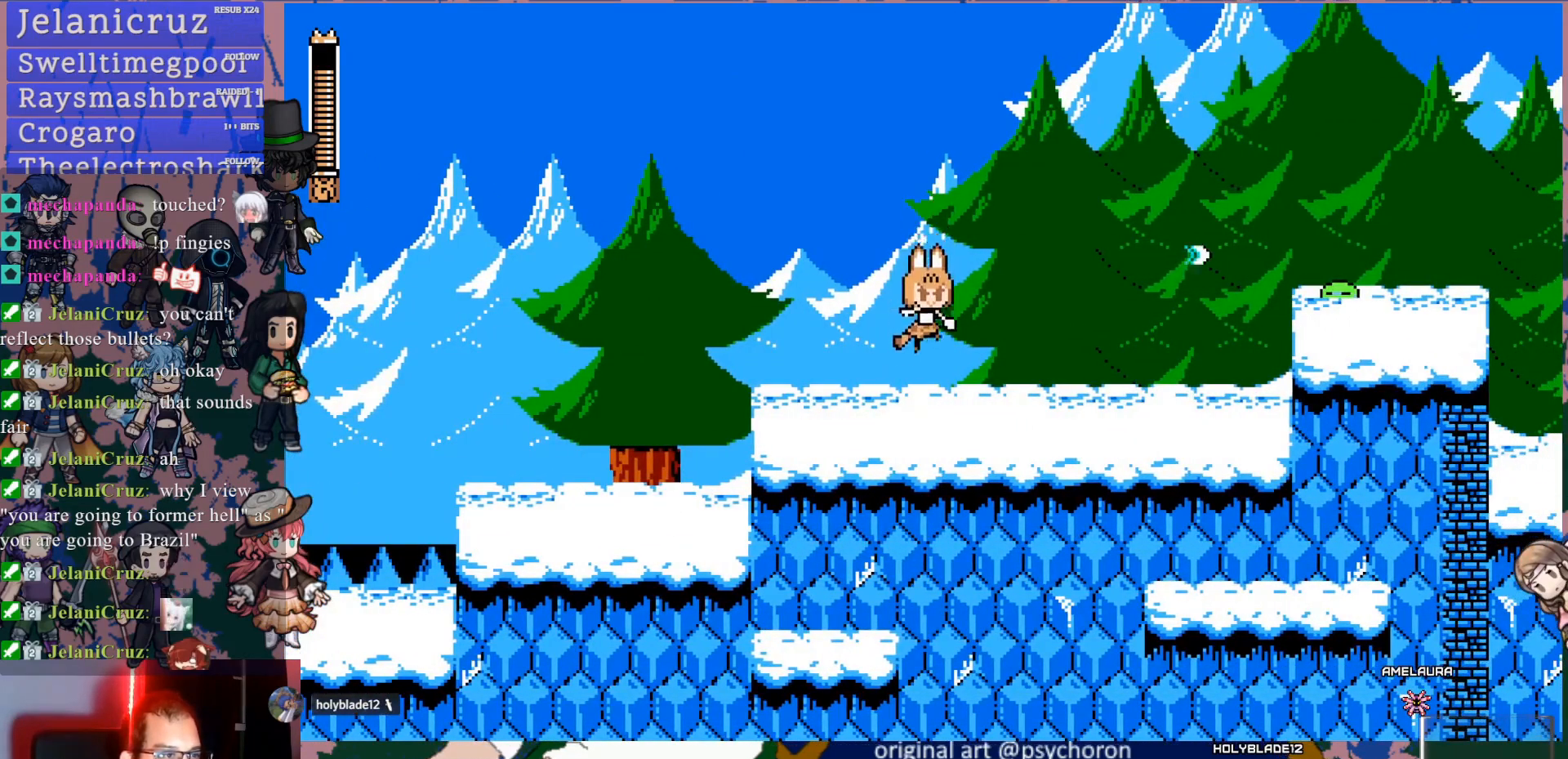
{"buttons": ["DPAD_LEFT"], "left_stick": "center", "right_stick": "center", "events": [[167, "DPAD_RIGHT", "up"], [200, "SQUARE", "down"], [250, "DPAD_LEFT", "down"], [250, "SQUARE", "up"]]}
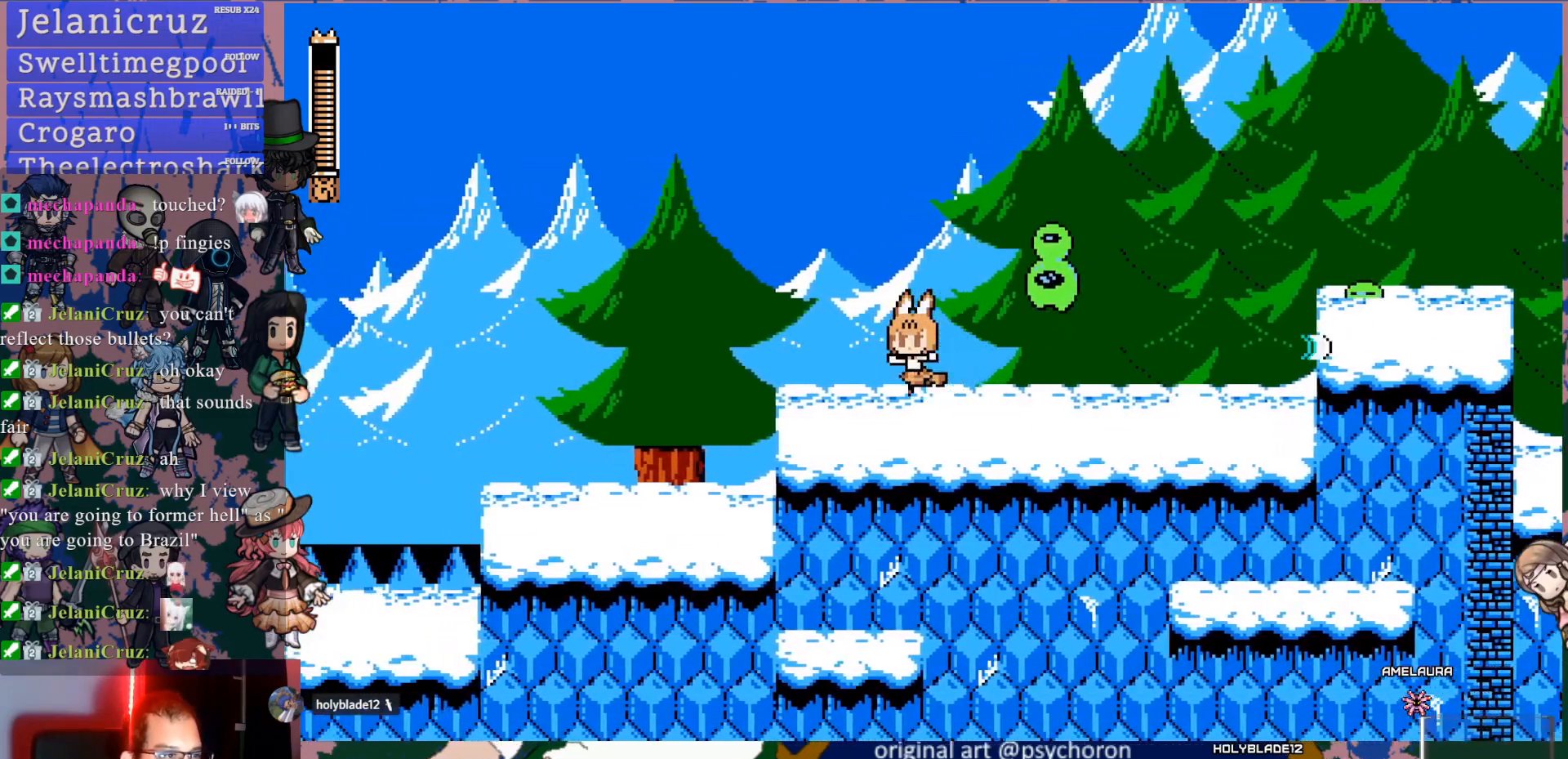
{"buttons": ["SQUARE"], "left_stick": "center", "right_stick": "center", "events": [[133, "DPAD_LEFT", "up"], [150, "DPAD_RIGHT", "down"], [183, "SQUARE", "down"], [233, "DPAD_RIGHT", "up"], [267, "SQUARE", "up"], [333, "SQUARE", "down"], [417, "SQUARE", "up"], [483, "SQUARE", "down"]]}
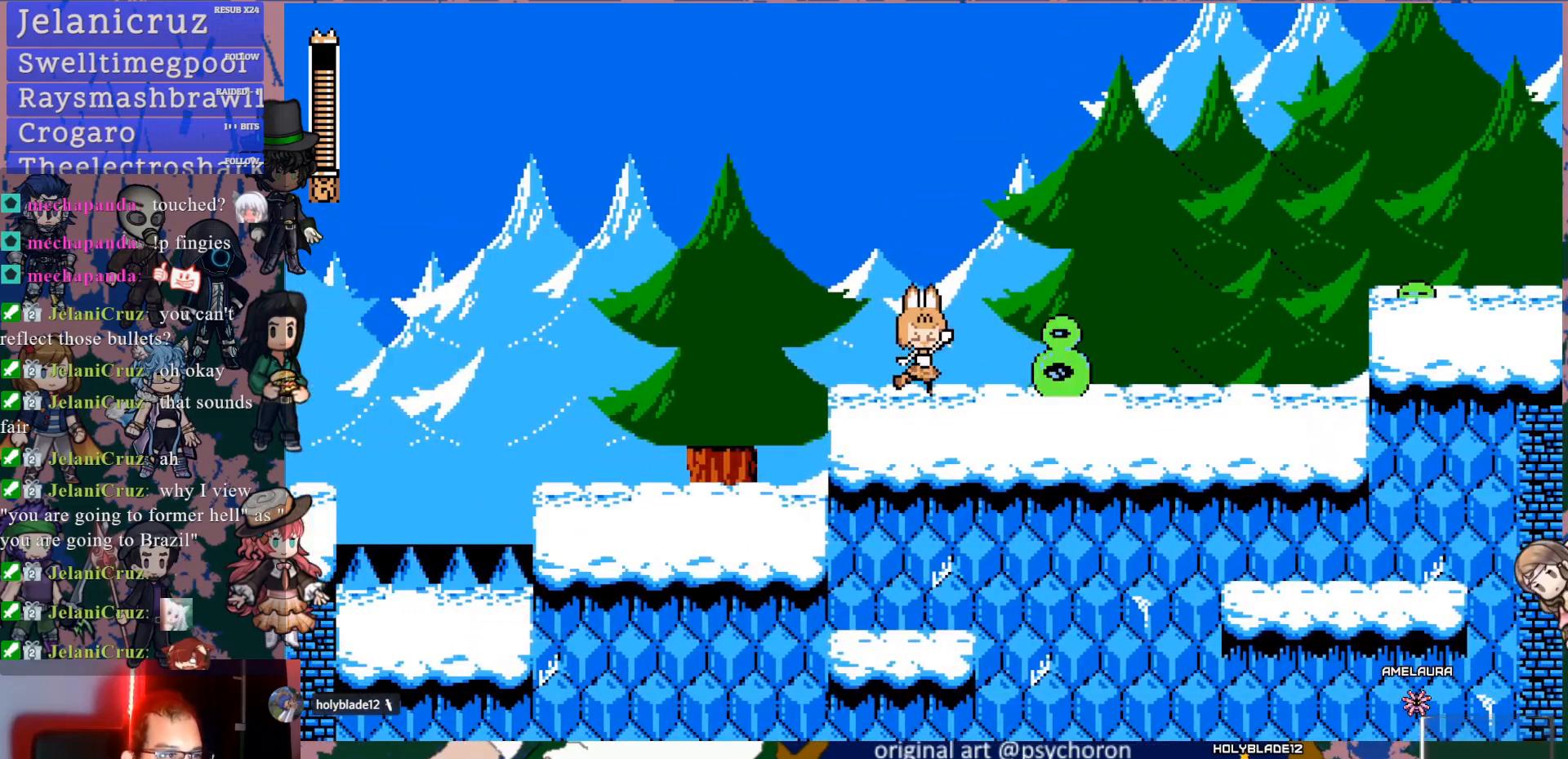
{"buttons": ["DPAD_RIGHT"], "left_stick": "center", "right_stick": "center", "events": [[67, "SQUARE", "up"], [117, "SQUARE", "down"], [217, "SQUARE", "up"], [267, "SQUARE", "down"], [367, "SQUARE", "up"], [417, "SQUARE", "down"], [450, "SQUARE", "up"], [467, "DPAD_RIGHT", "down"]]}
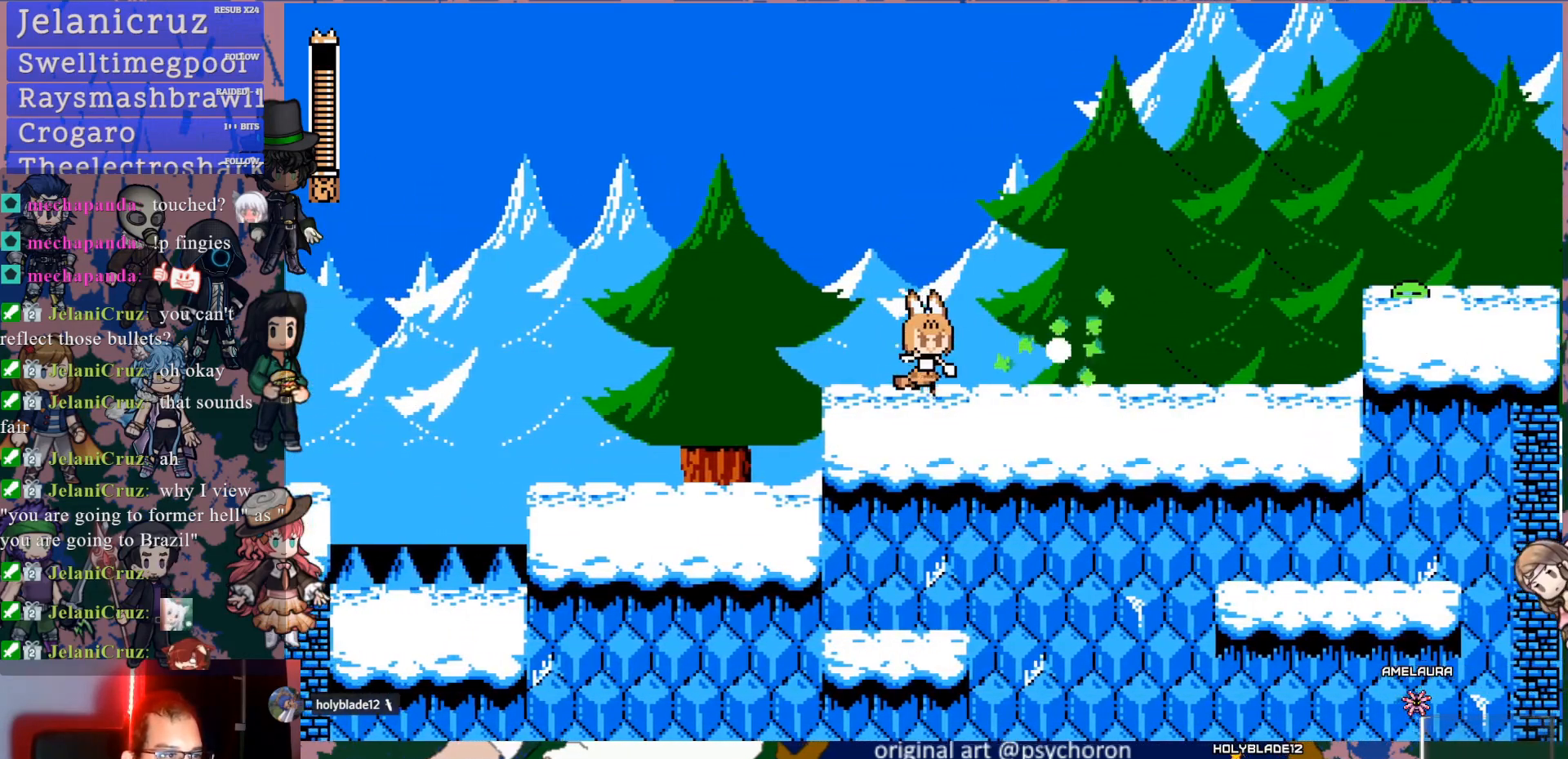
{"buttons": ["CROSS", "DPAD_RIGHT"], "left_stick": "center", "right_stick": "center", "events": [[233, "DPAD_DOWN", "down"], [283, "CROSS", "down"], [350, "CROSS", "up"], [417, "DPAD_DOWN", "up"], [433, "CROSS", "down"]]}
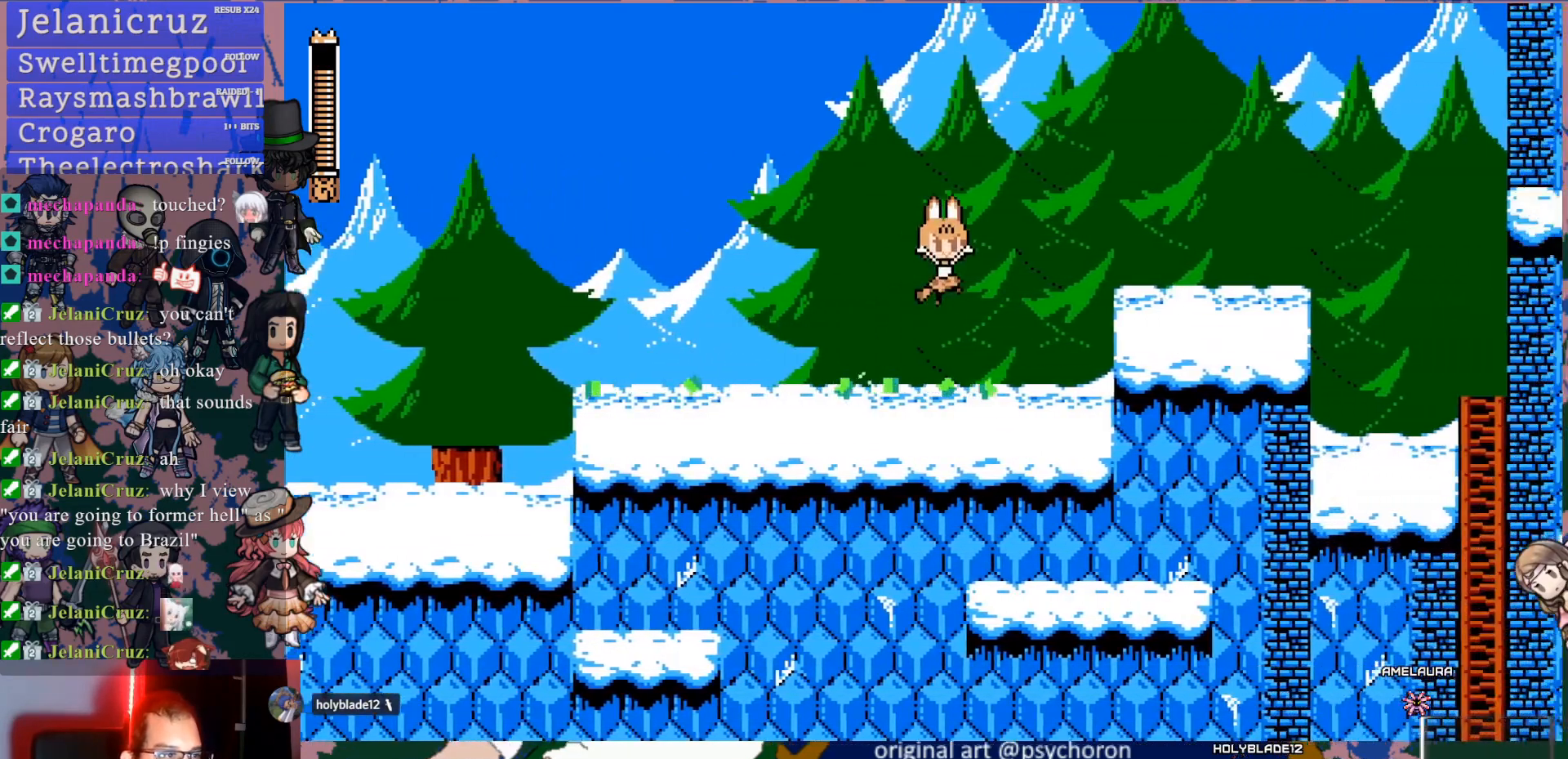
{"buttons": ["DPAD_UP", "DPAD_LEFT"], "left_stick": "center", "right_stick": "center", "events": [[17, "CROSS", "up"], [67, "DPAD_RIGHT", "up"], [83, "DPAD_UP", "down"], [100, "DPAD_LEFT", "down"], [333, "DPAD_LEFT", "up"], [350, "DPAD_LEFT", "down"]]}
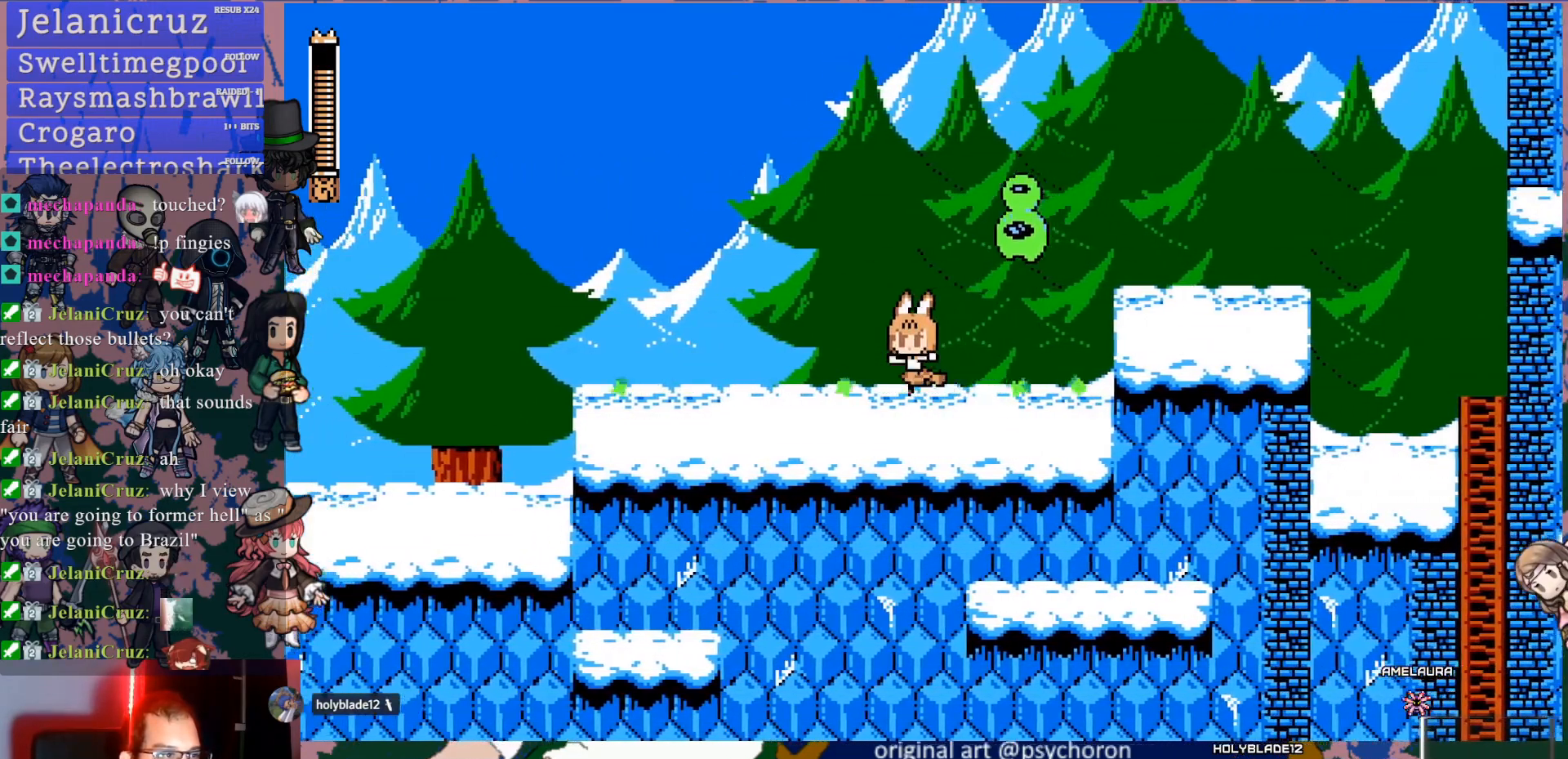
{"buttons": ["SQUARE"], "left_stick": "center", "right_stick": "center"}
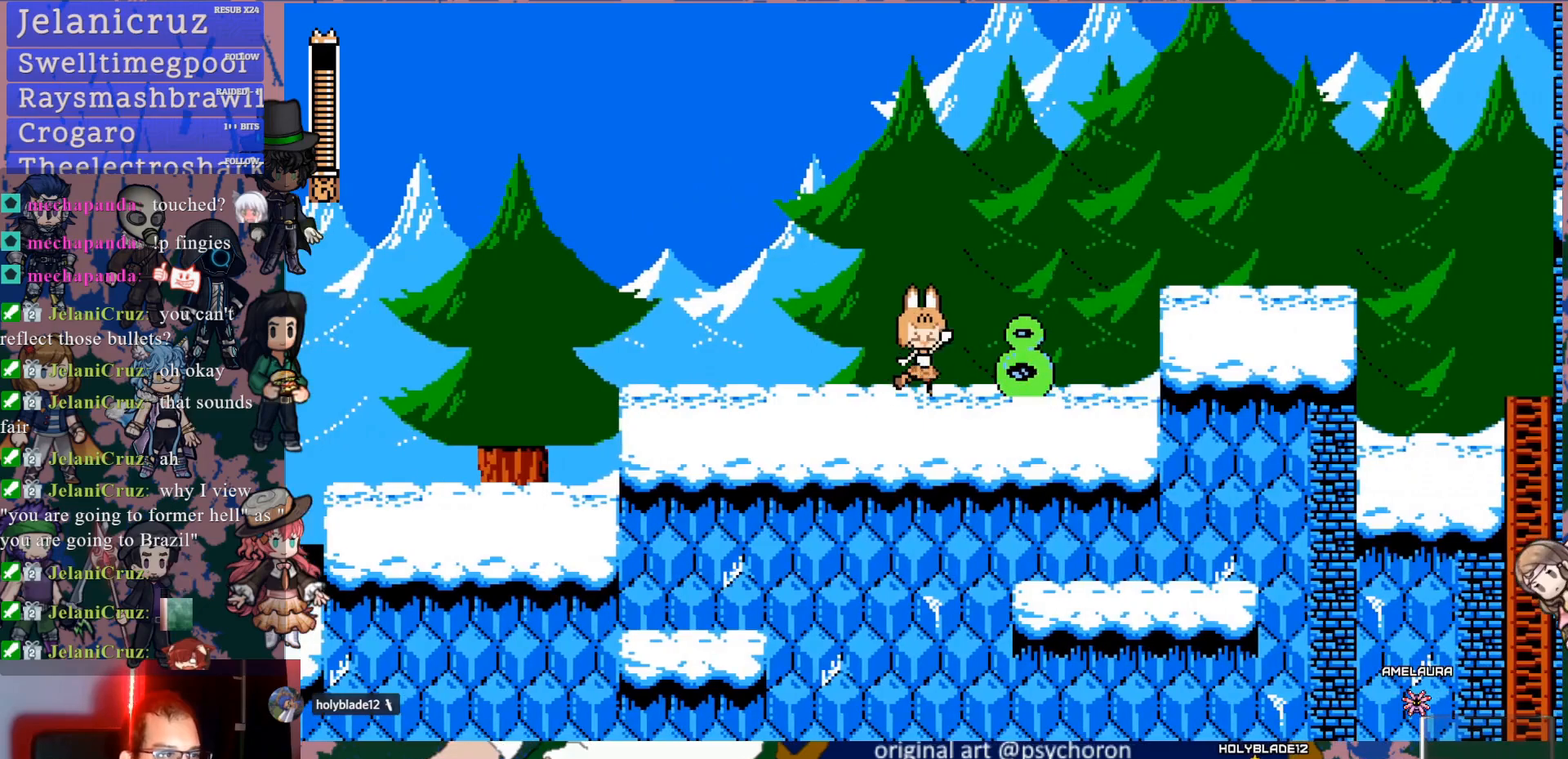
{"buttons": [], "left_stick": "center", "right_stick": "center", "events": [[67, "SQUARE", "up"], [133, "SQUARE", "down"], [217, "SQUARE", "up"], [267, "SQUARE", "down"], [350, "SQUARE", "up"], [417, "SQUARE", "down"], [467, "SQUARE", "up"]]}
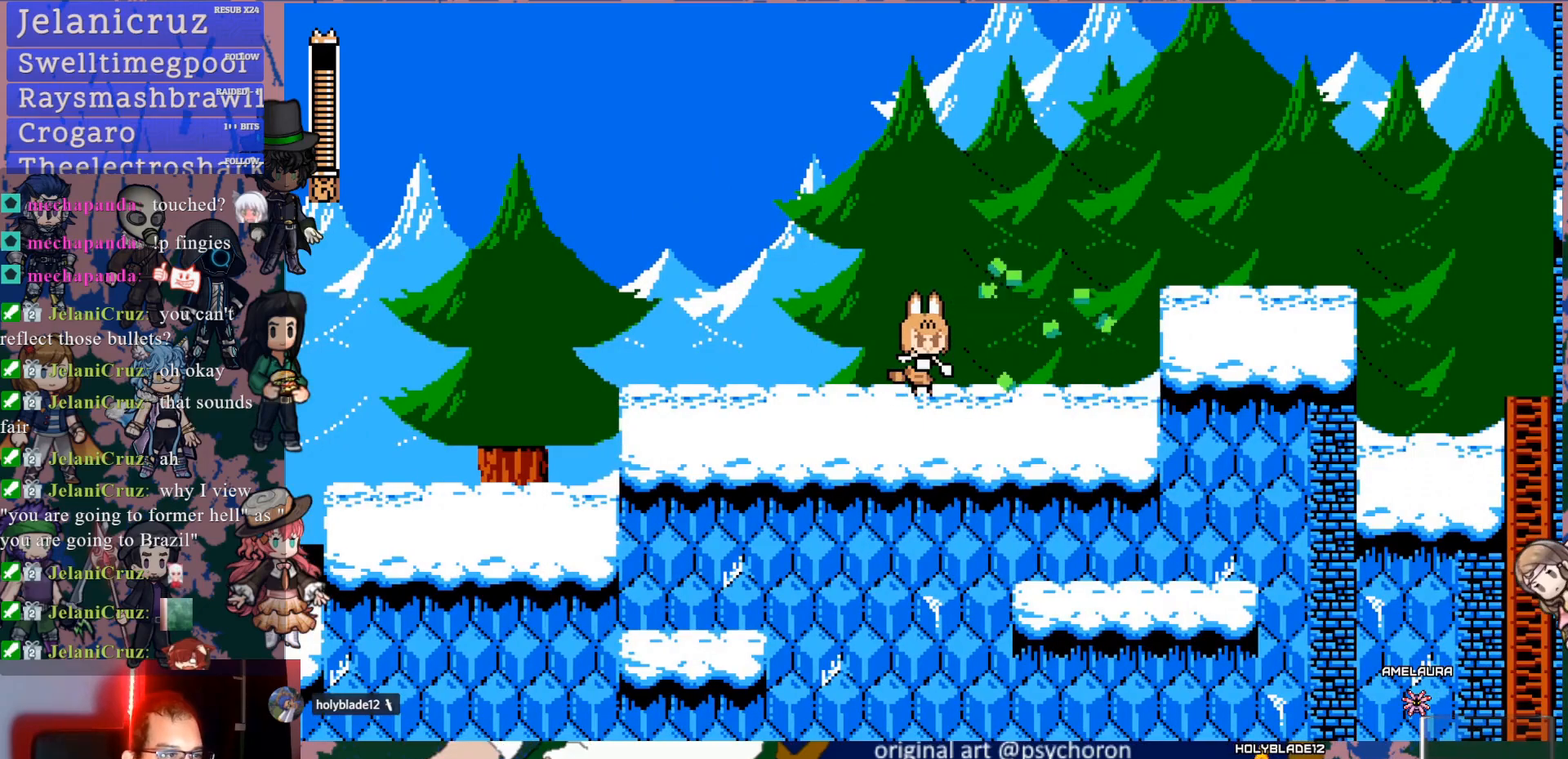
{"buttons": ["CROSS", "DPAD_DOWN", "DPAD_RIGHT"], "left_stick": "center", "right_stick": "center", "events": [[67, "DPAD_RIGHT", "down"], [100, "DPAD_DOWN", "down"], [183, "CROSS", "down"], [267, "CROSS", "up"], [317, "CROSS", "down"]]}
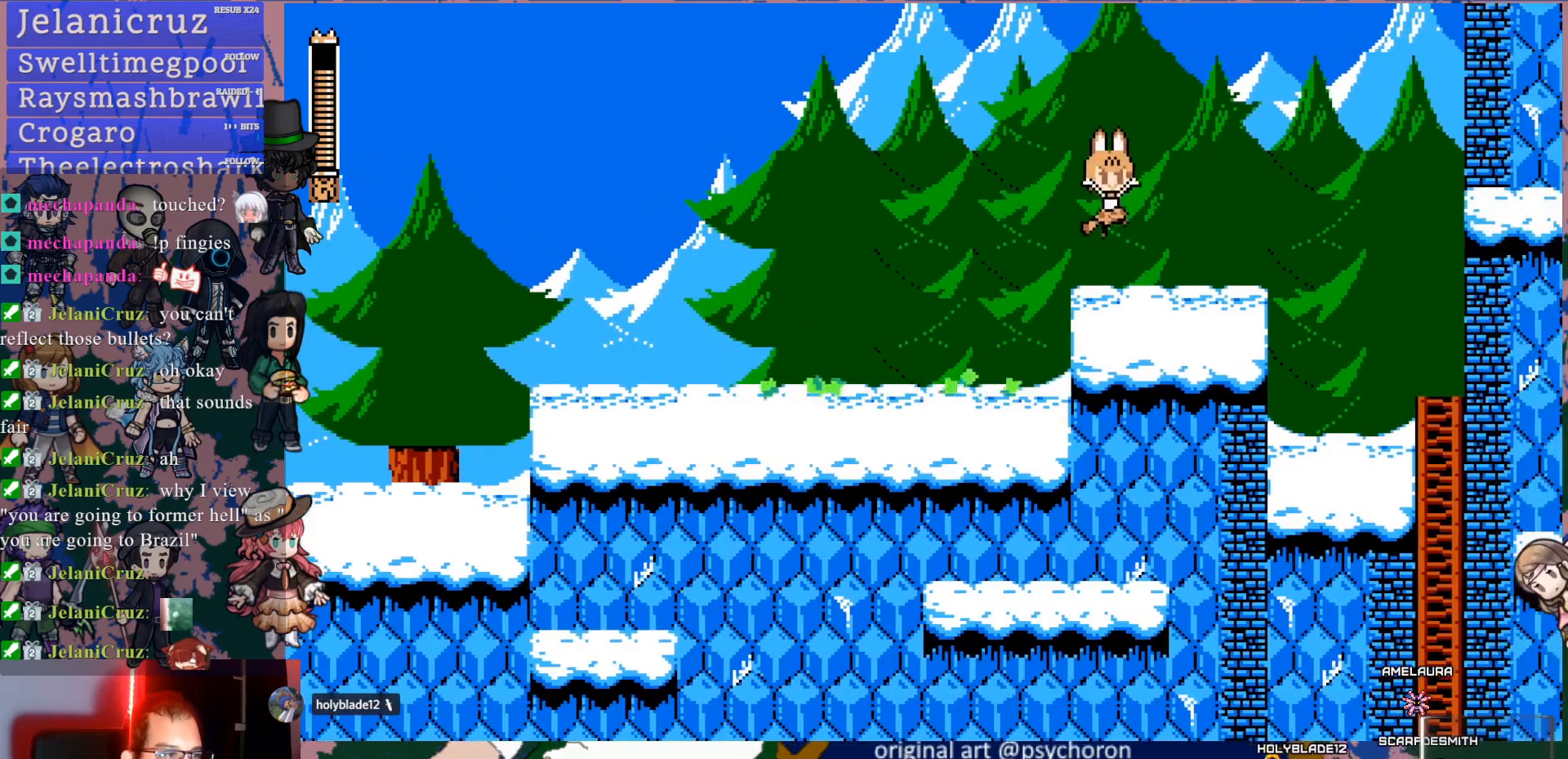
{"buttons": ["DPAD_DOWN"], "left_stick": "center", "right_stick": "center", "events": [[67, "DPAD_DOWN", "up"], [217, "CROSS", "up"], [483, "DPAD_DOWN", "down"], [500, "DPAD_RIGHT", "up"]]}
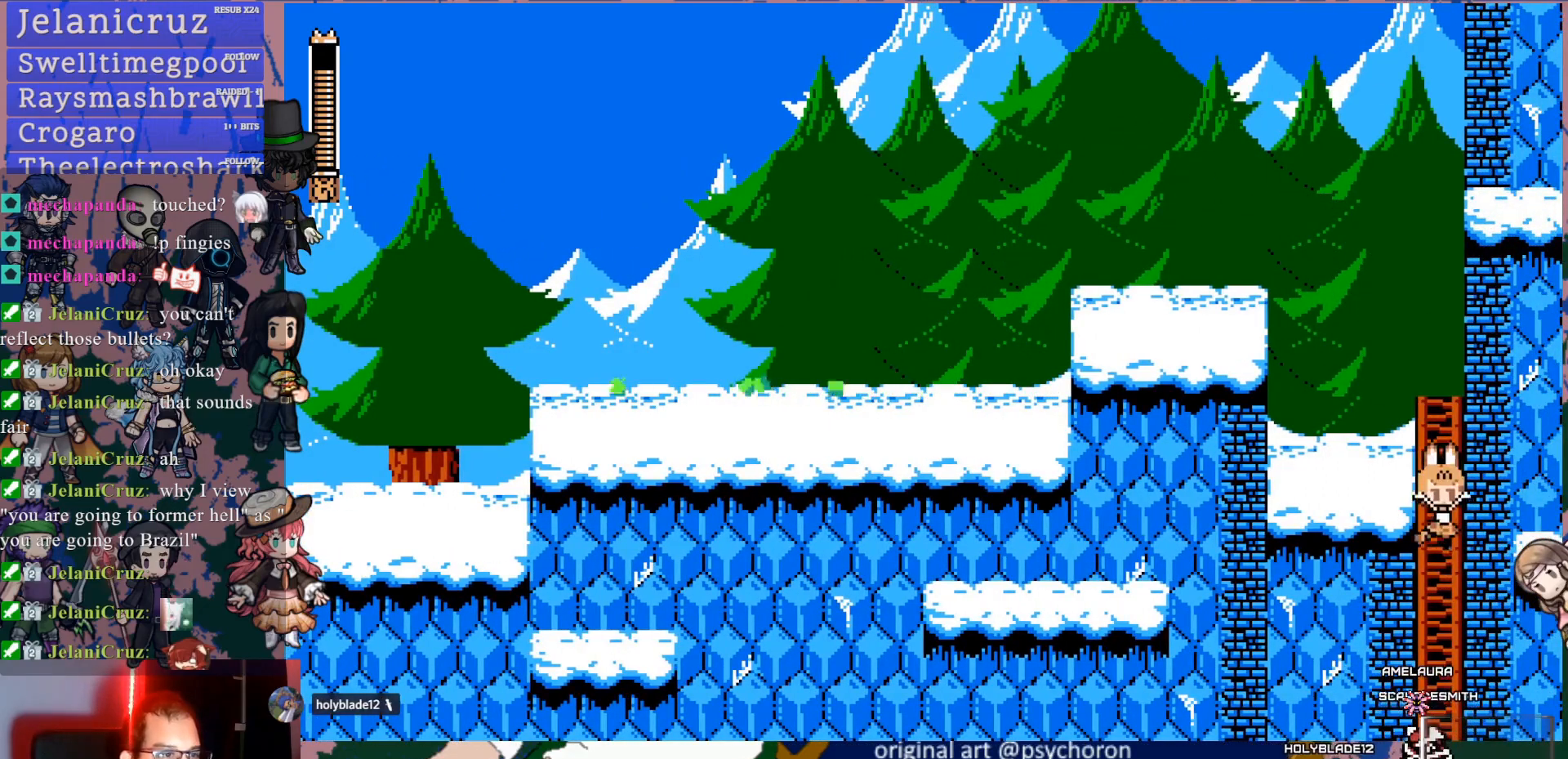
{"buttons": [], "left_stick": "center", "right_stick": "center", "events": [[50, "CROSS", "down"], [100, "DPAD_DOWN", "up"], [133, "CROSS", "up"], [217, "CROSS", "down"], [267, "CROSS", "up"]]}
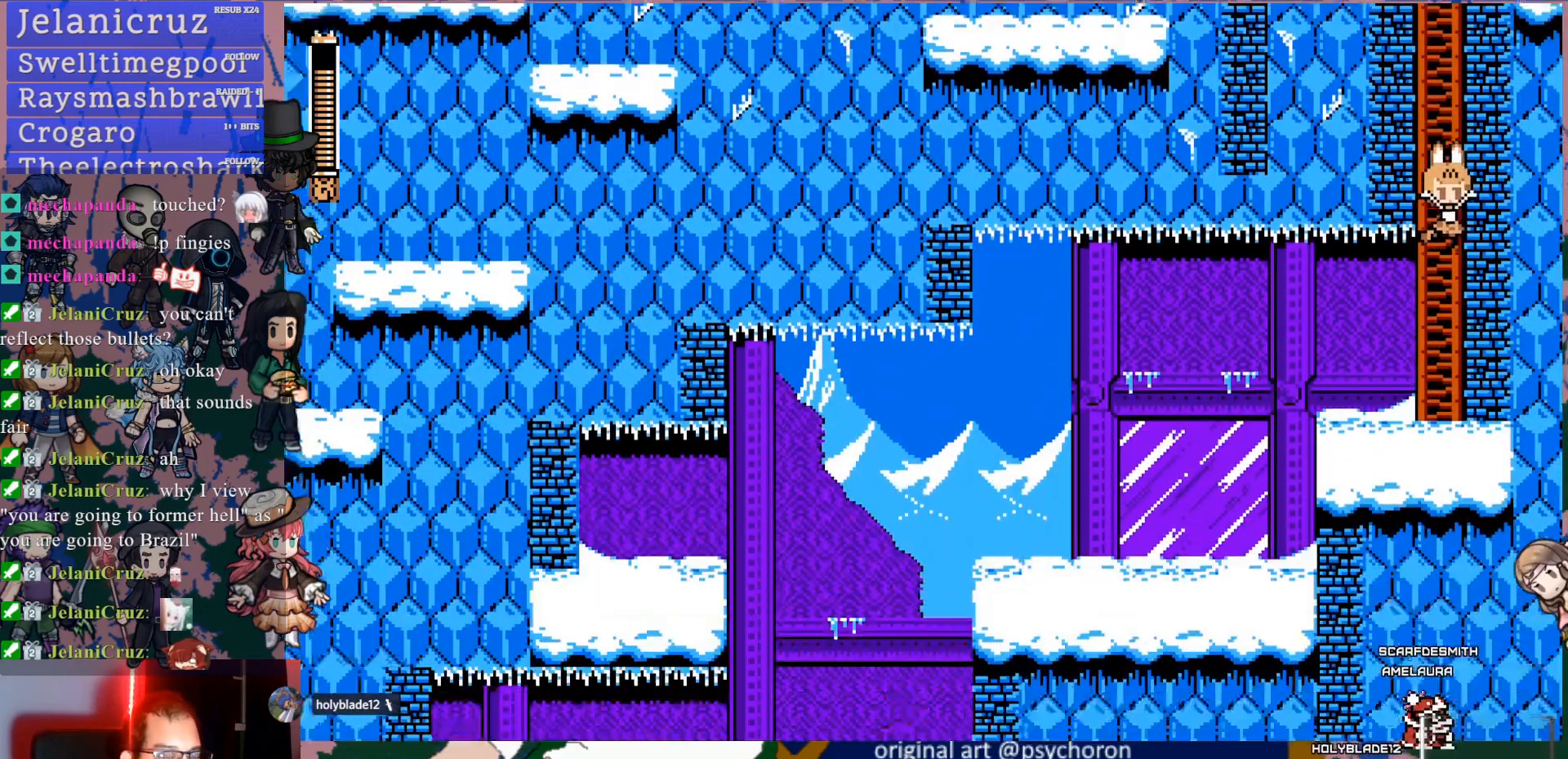
{"buttons": ["DPAD_LEFT"], "left_stick": "center", "right_stick": "center", "events": [[367, "DPAD_LEFT", "down"]]}
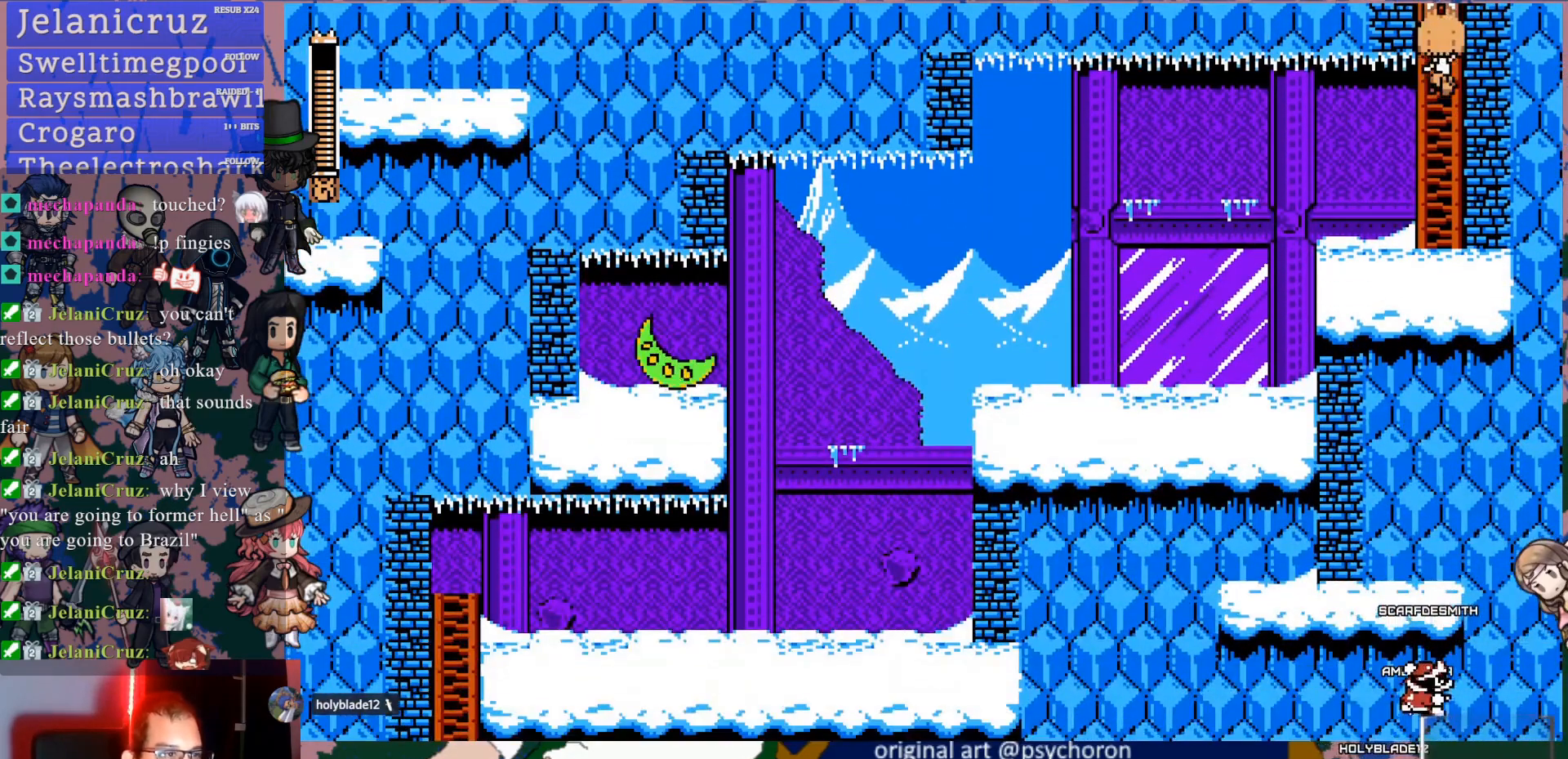
{"buttons": [], "left_stick": "center", "right_stick": "center", "events": [[33, "DPAD_DOWN", "down"], [83, "CROSS", "down"], [150, "CROSS", "up"], [267, "DPAD_DOWN", "up"], [500, "DPAD_LEFT", "up"]]}
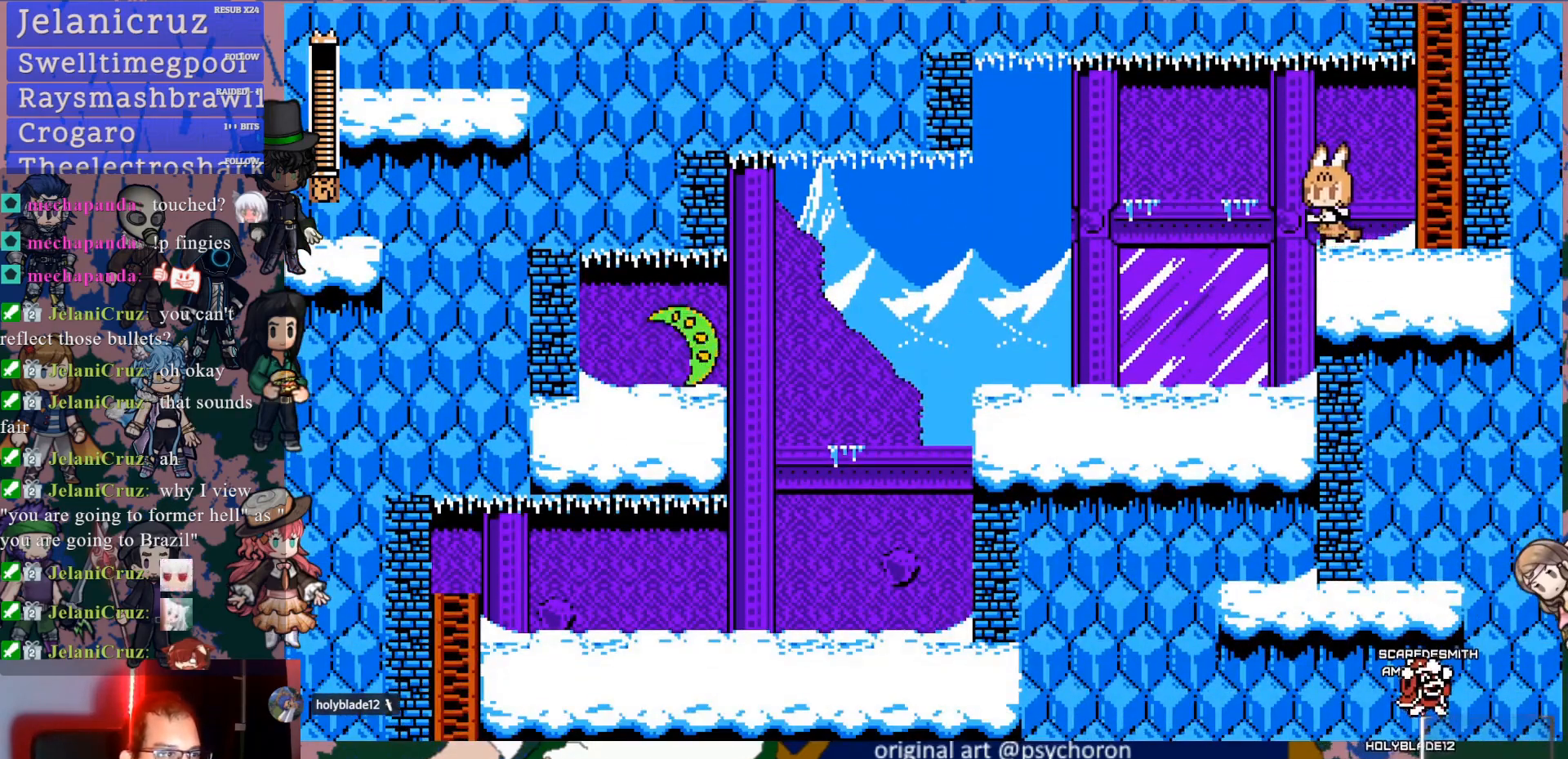
{"buttons": [], "left_stick": "center", "right_stick": "center", "events": []}